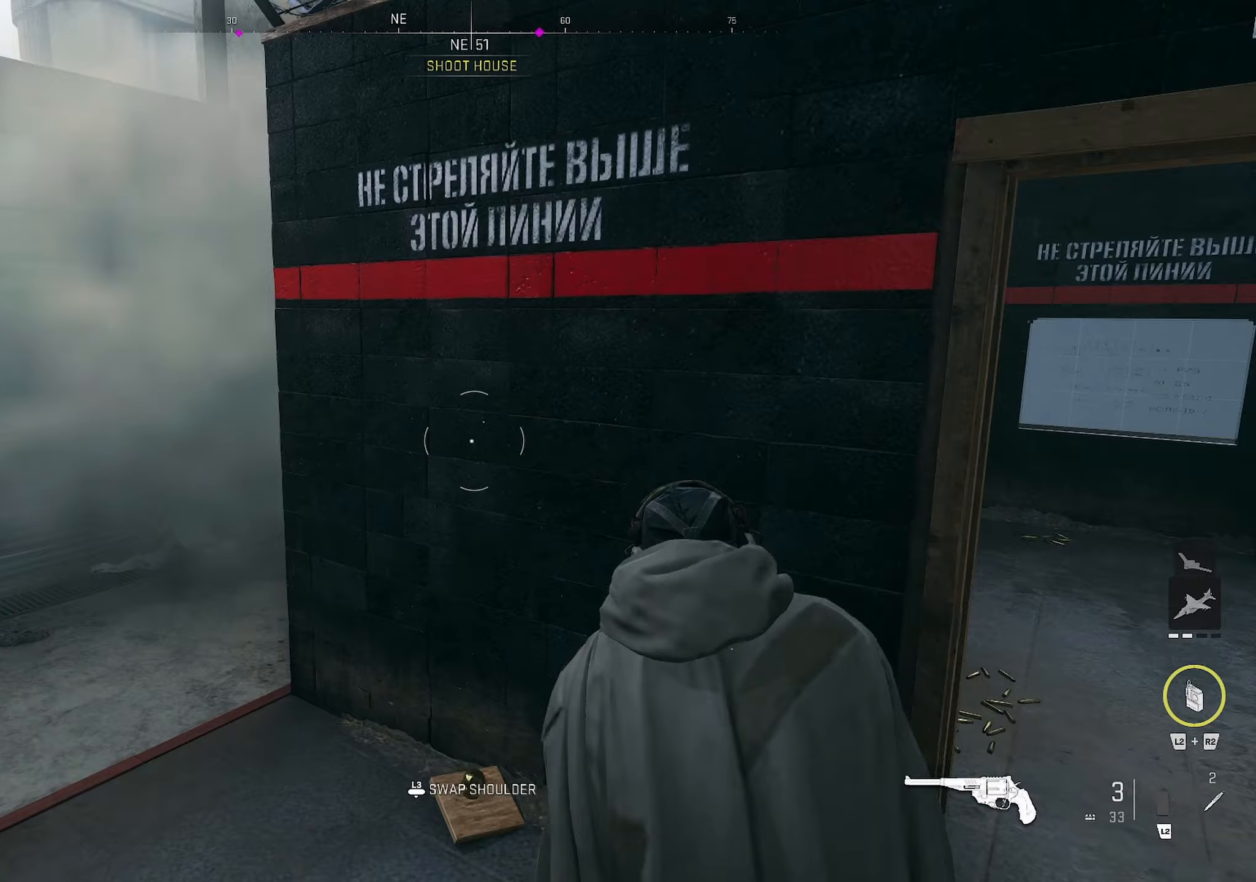
Gameplay with a controller (PlayStation layout); each line is a JSON object with the inputs held at the frame after it (dt_ms = milliseconds from this image to that frame). "events" lists button and stick changes between this image and that frame as [ms after this image, input, new state], when the widget could be followed in between.
{"dt_ms": 250, "buttons": [], "left_stick": "up-left", "right_stick": "center", "events": []}
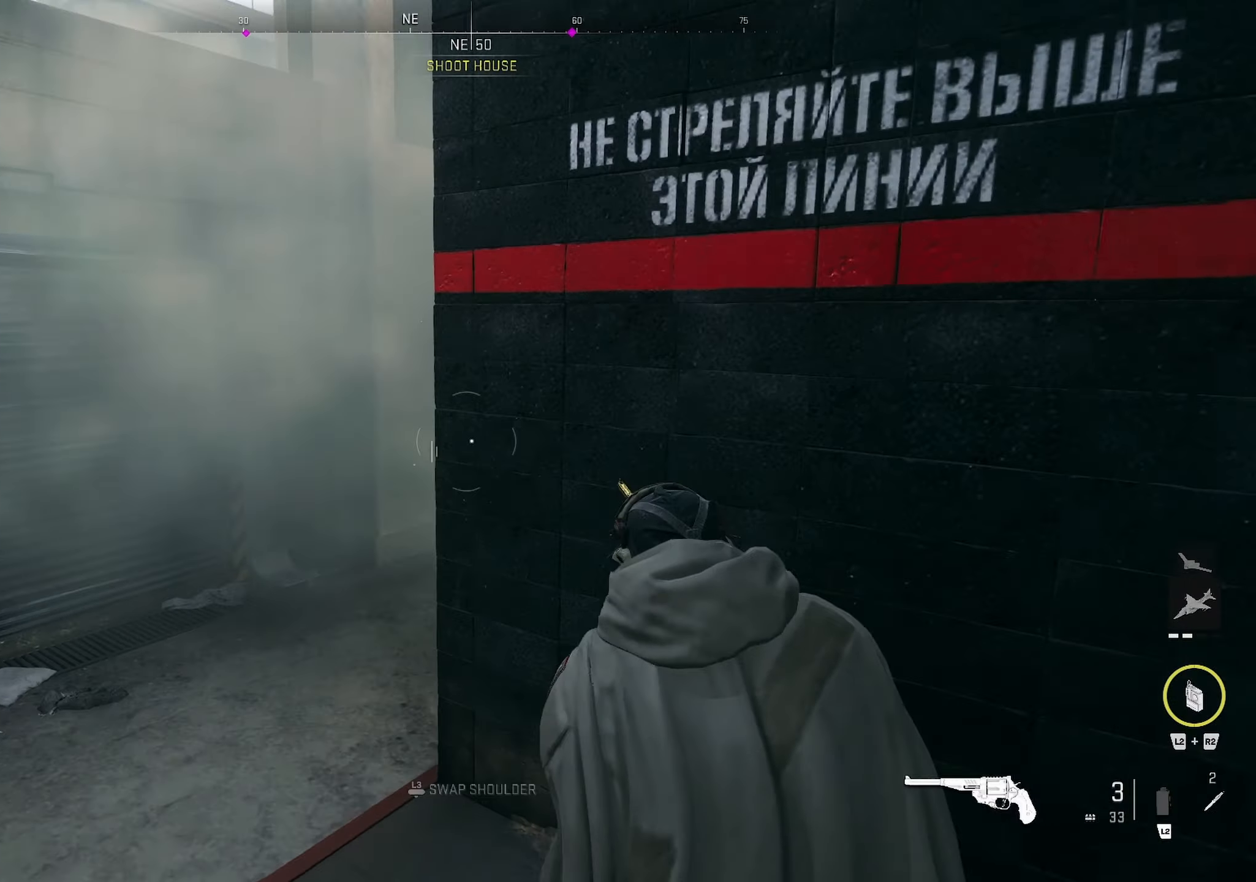
{"dt_ms": 500, "buttons": [], "left_stick": "up-left", "right_stick": "center", "events": [[17, "right_stick", "right"], [67, "left_stick", "center"], [133, "right_stick", "center"], [167, "left_stick", "left"], [500, "left_stick", "up-left"]]}
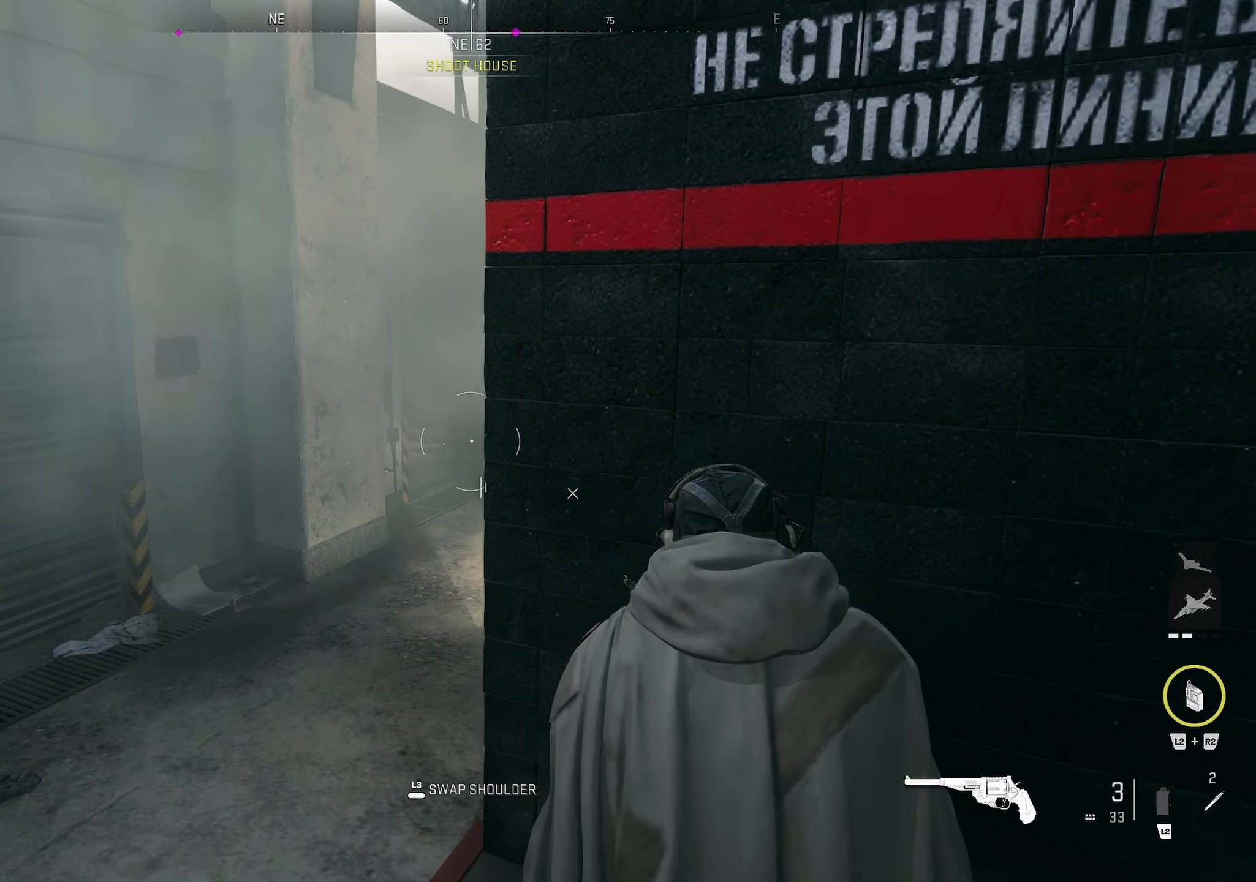
{"dt_ms": 500, "buttons": [], "left_stick": "up-right", "right_stick": "center", "events": [[200, "right_stick", "right"], [267, "left_stick", "up"], [283, "right_stick", "center"], [383, "left_stick", "up-right"]]}
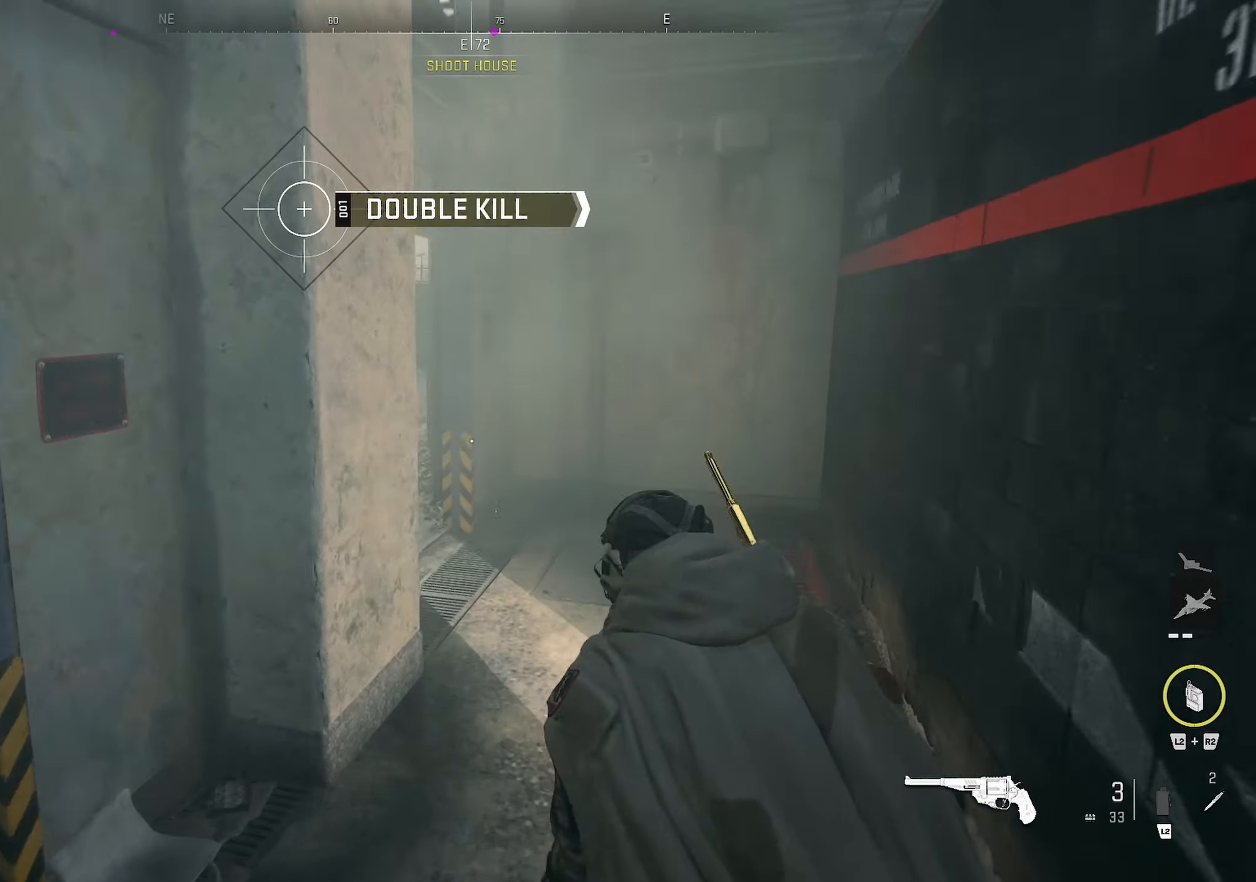
{"dt_ms": 500, "buttons": [], "left_stick": "up-right", "right_stick": "left", "events": [[200, "right_stick", "left"]]}
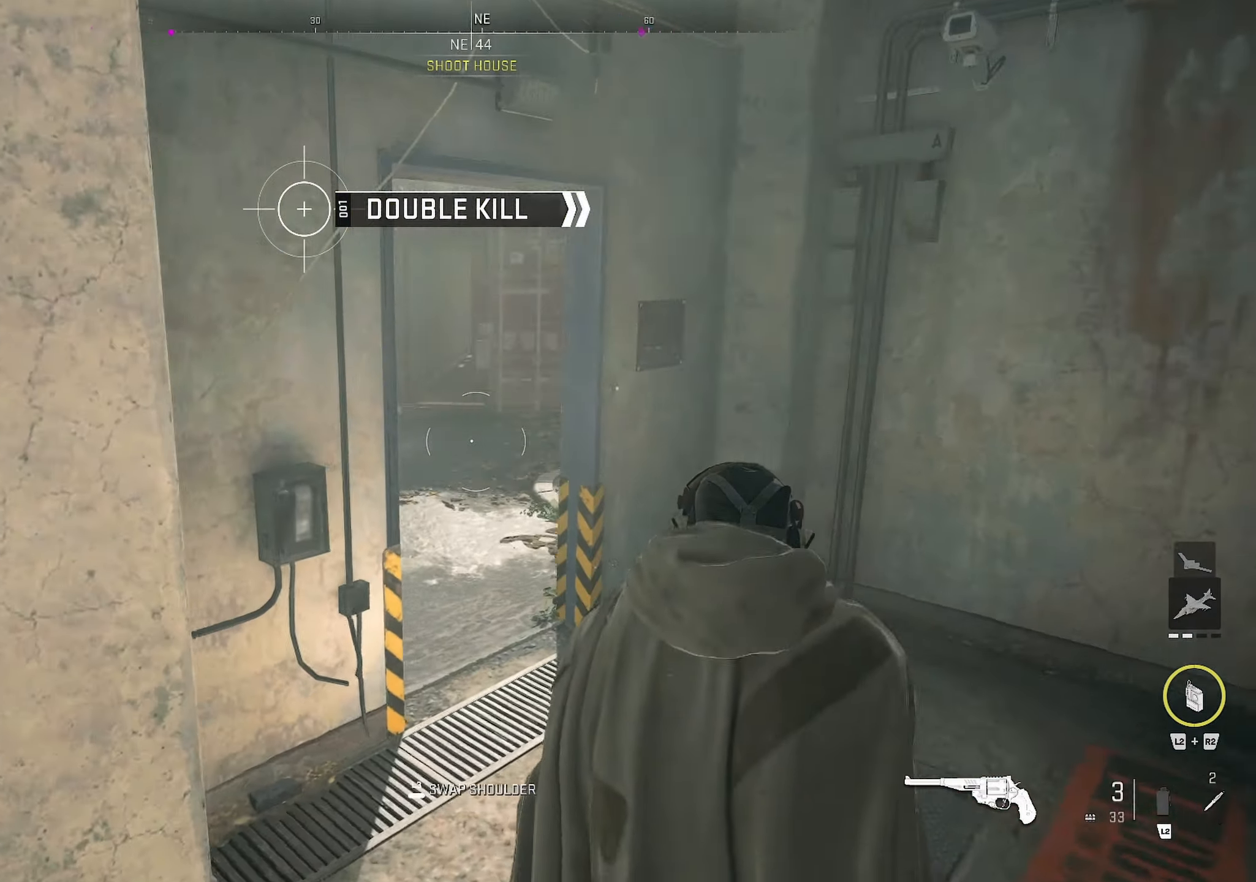
{"dt_ms": 500, "buttons": [], "left_stick": "right", "right_stick": "center", "events": [[217, "left_stick", "right"], [283, "right_stick", "center"]]}
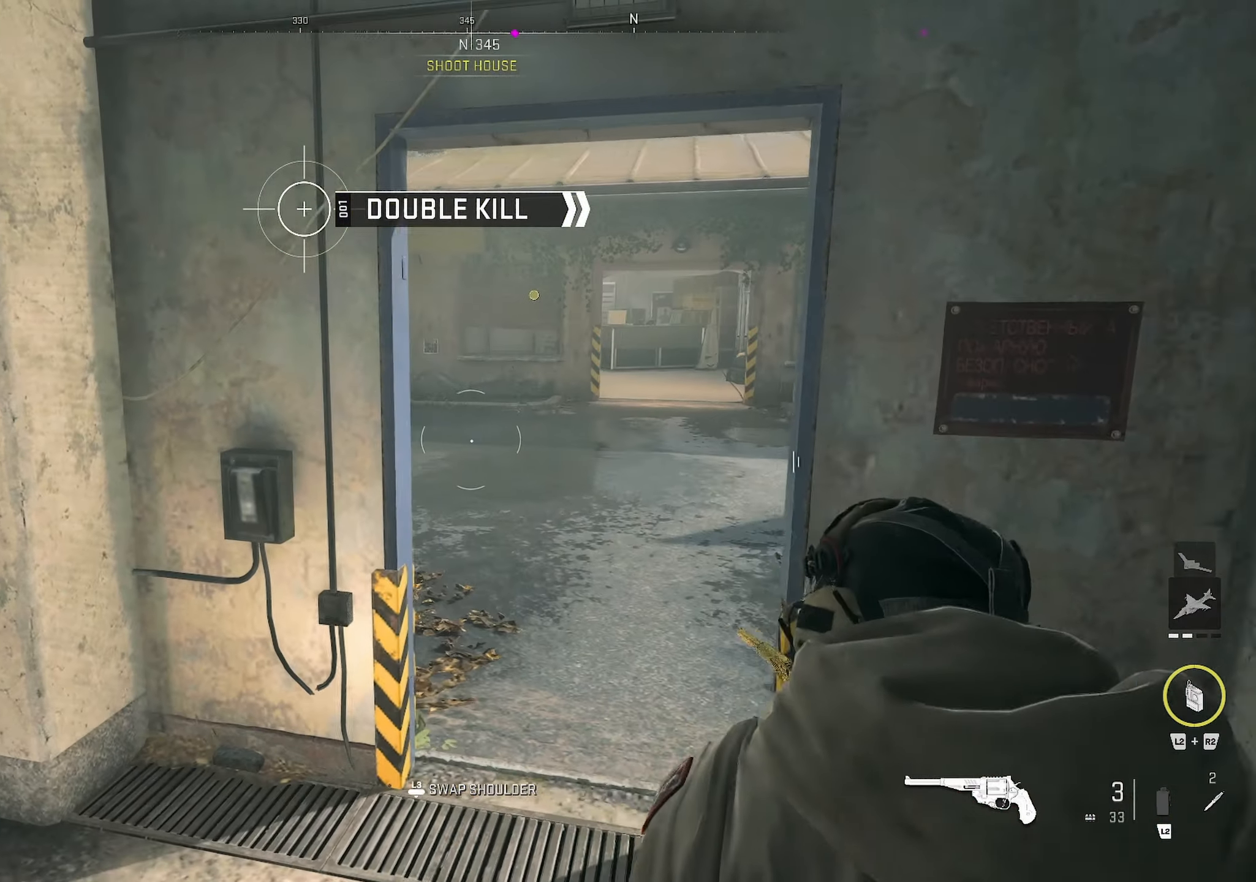
{"dt_ms": 500, "buttons": [], "left_stick": "up-right", "right_stick": "center", "events": [[250, "left_stick", "up-right"], [267, "right_stick", "left"], [383, "right_stick", "center"]]}
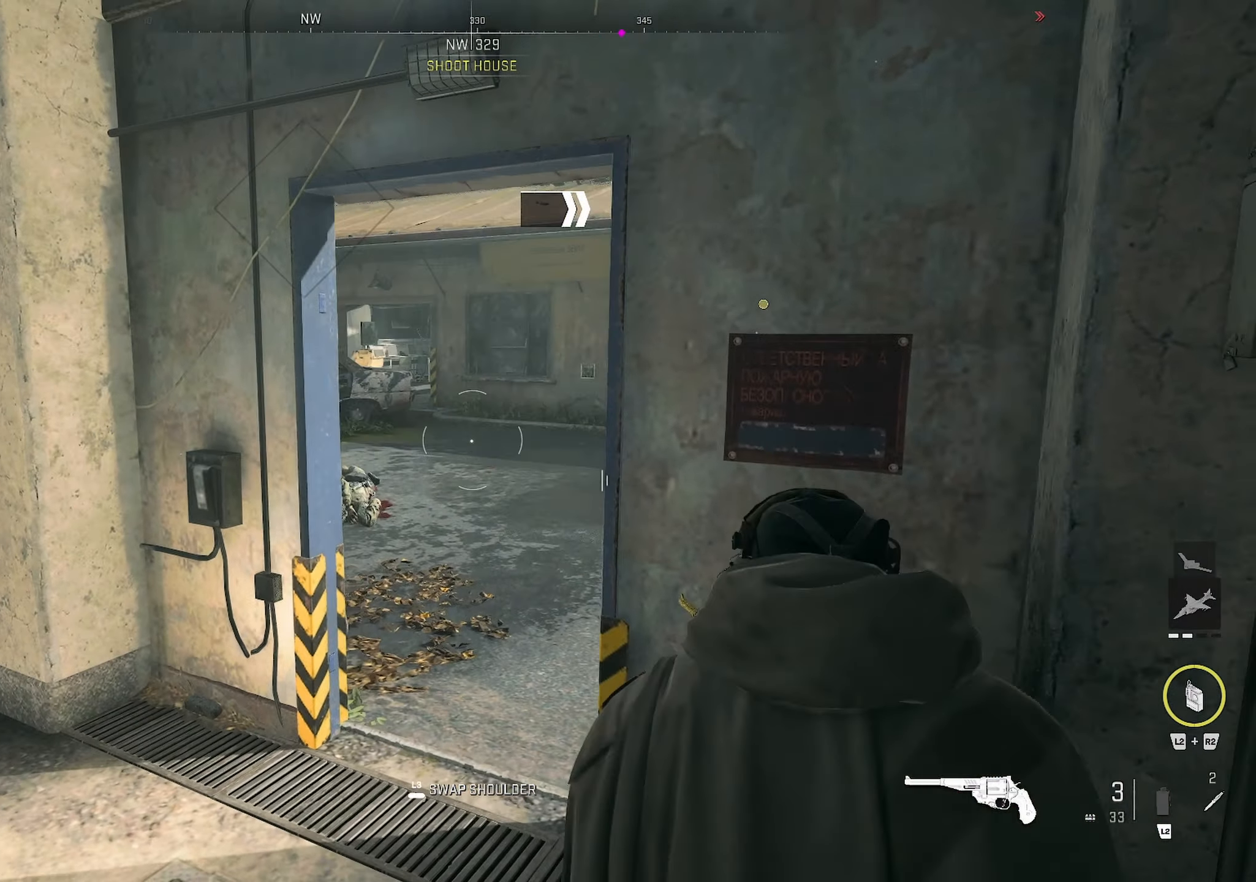
{"dt_ms": 500, "buttons": [], "left_stick": "center", "right_stick": "center", "events": [[500, "left_stick", "center"]]}
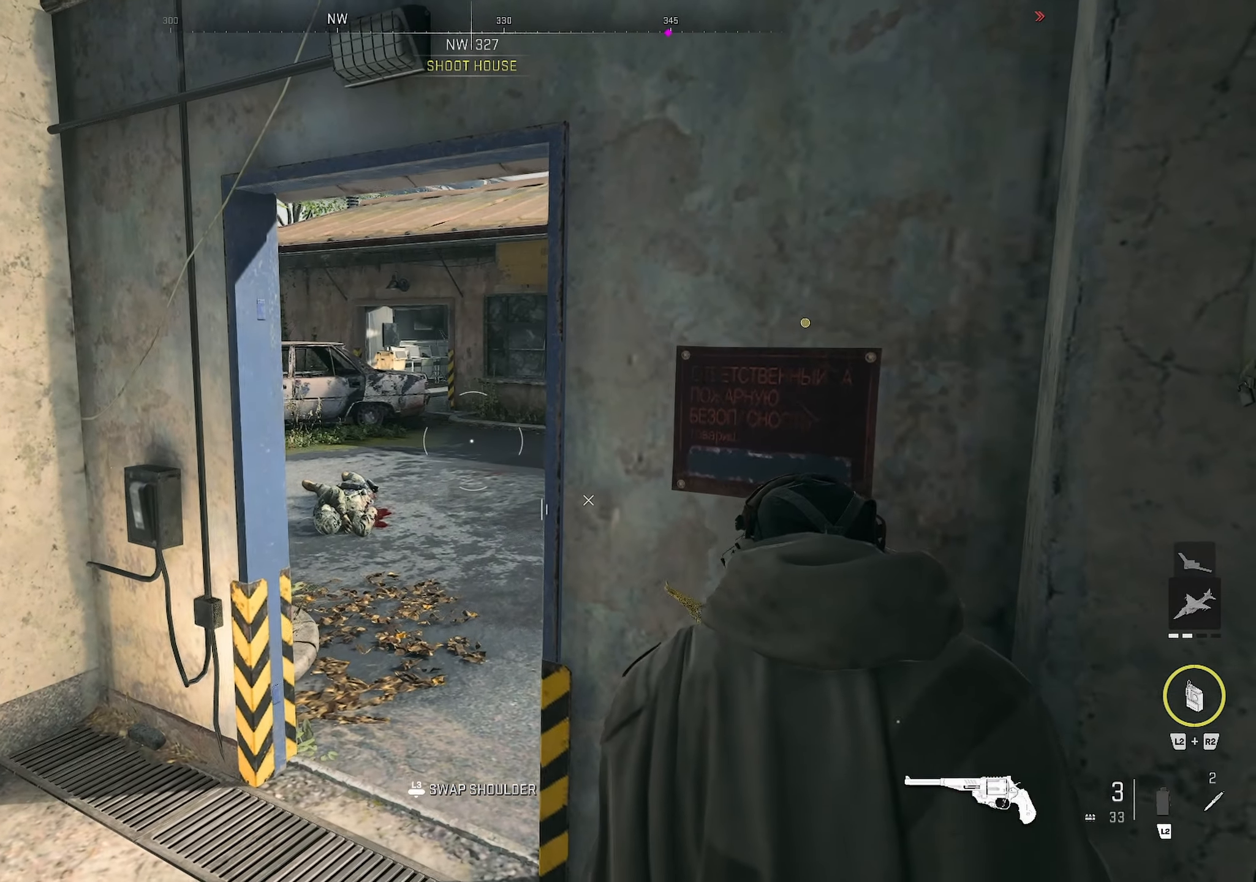
{"dt_ms": 500, "buttons": [], "left_stick": "center", "right_stick": "center", "events": []}
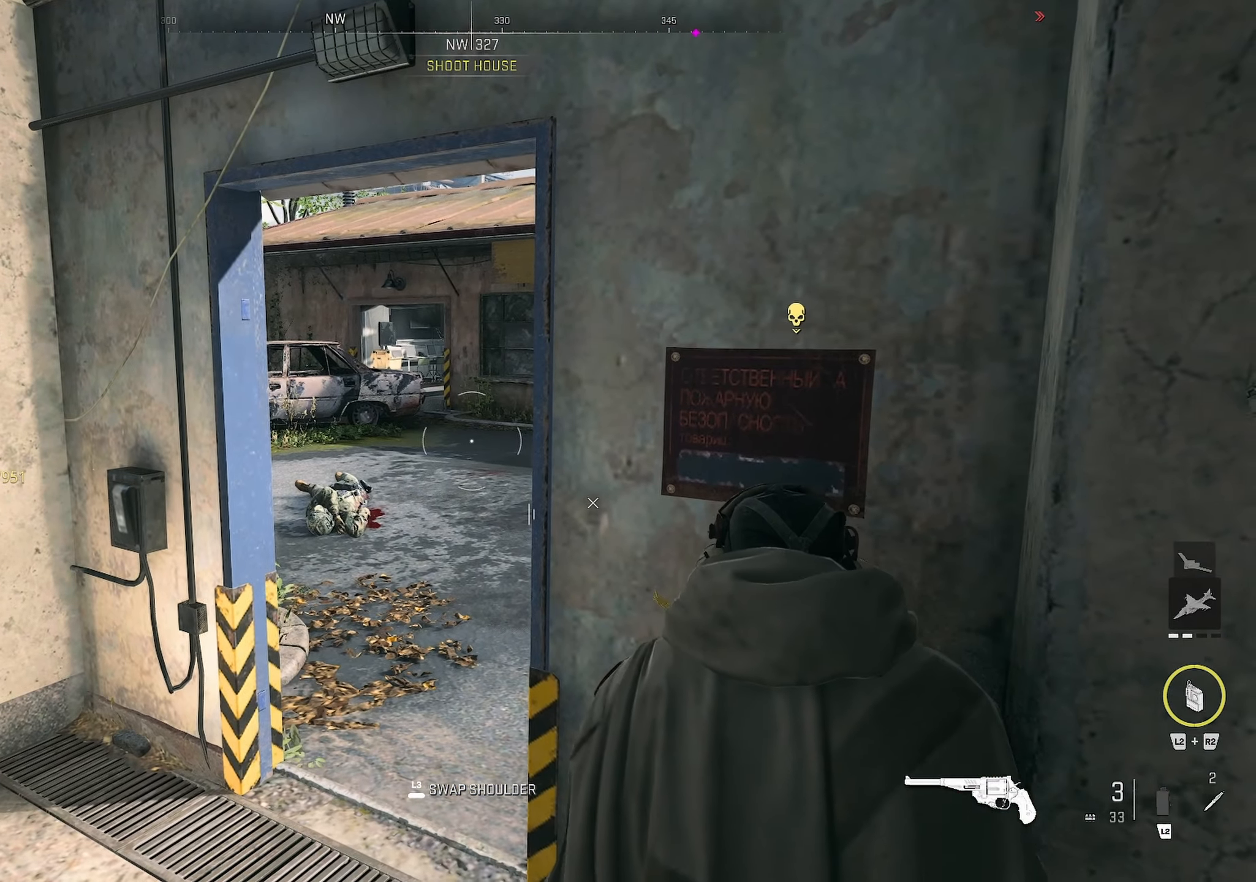
{"dt_ms": 500, "buttons": [], "left_stick": "up-left", "right_stick": "center", "events": [[100, "left_stick", "left"], [300, "right_stick", "right"], [333, "left_stick", "center"], [417, "left_stick", "left"], [483, "right_stick", "center"], [500, "left_stick", "up-left"]]}
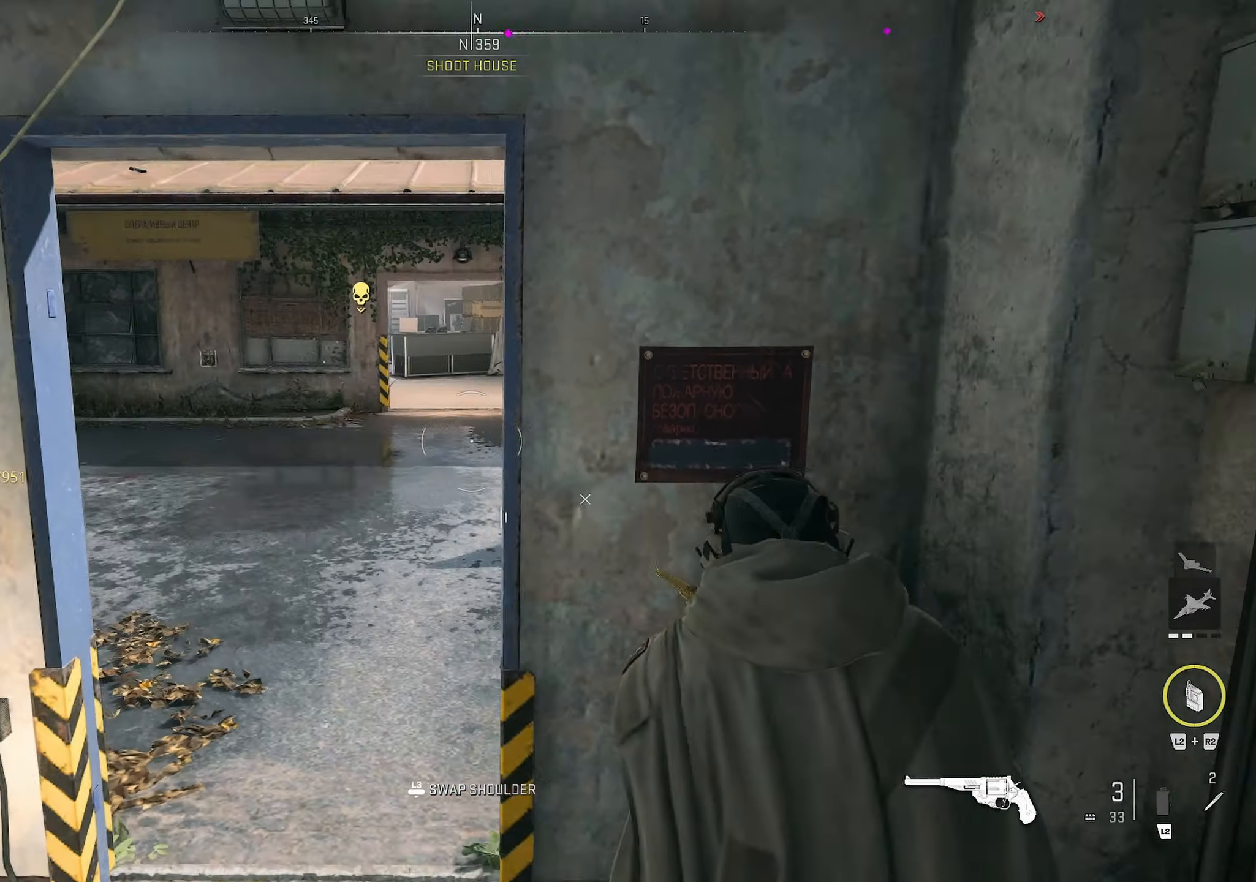
{"dt_ms": 500, "buttons": [], "left_stick": "up", "right_stick": "right", "events": [[50, "right_stick", "right"], [467, "left_stick", "up"]]}
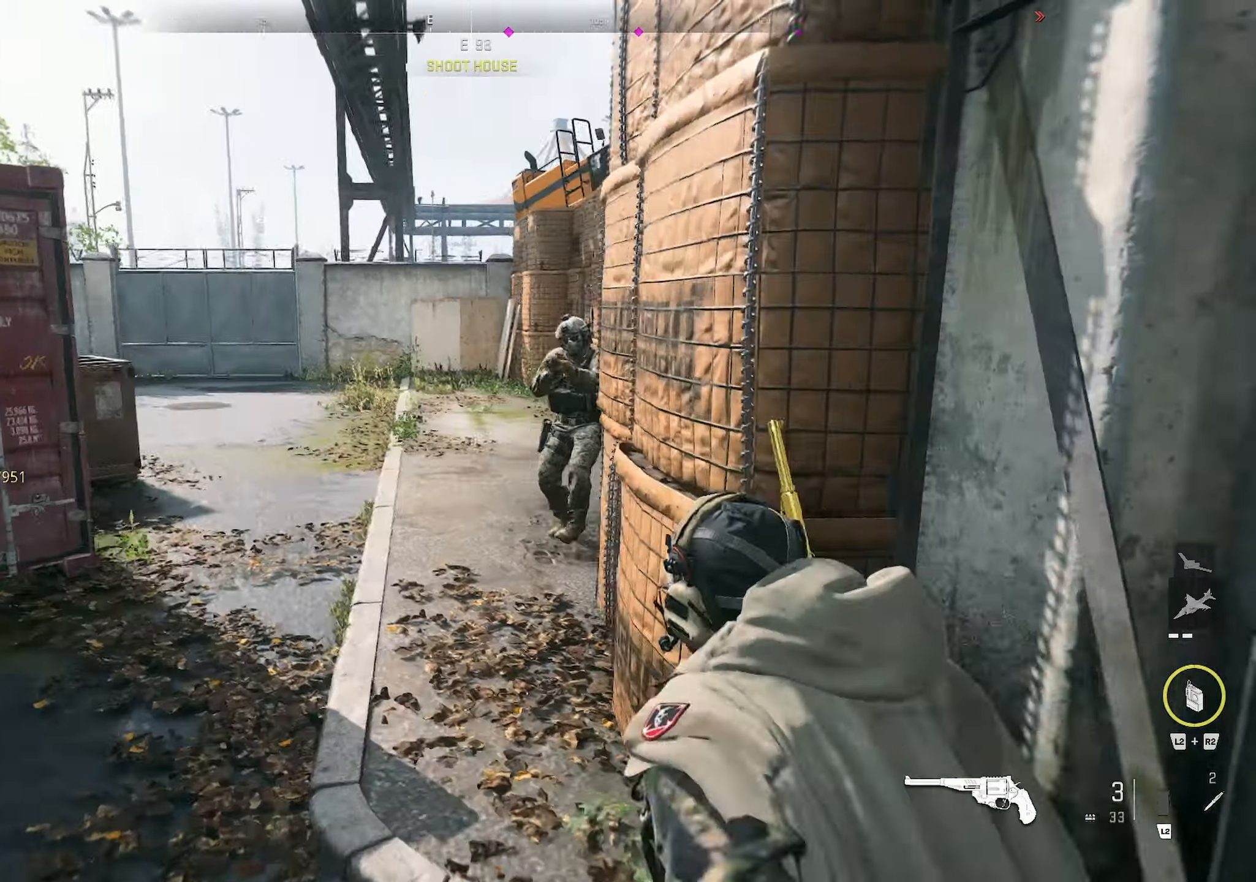
{"dt_ms": 516, "buttons": [], "left_stick": "up-left", "right_stick": "up-right", "events": [[83, "left_stick", "up-left"], [183, "L1", "down"], [200, "left_stick", "left"], [233, "right_stick", "up-right"], [383, "R1", "down"], [433, "L1", "up"], [466, "left_stick", "up-left"], [499, "R1", "up"]]}
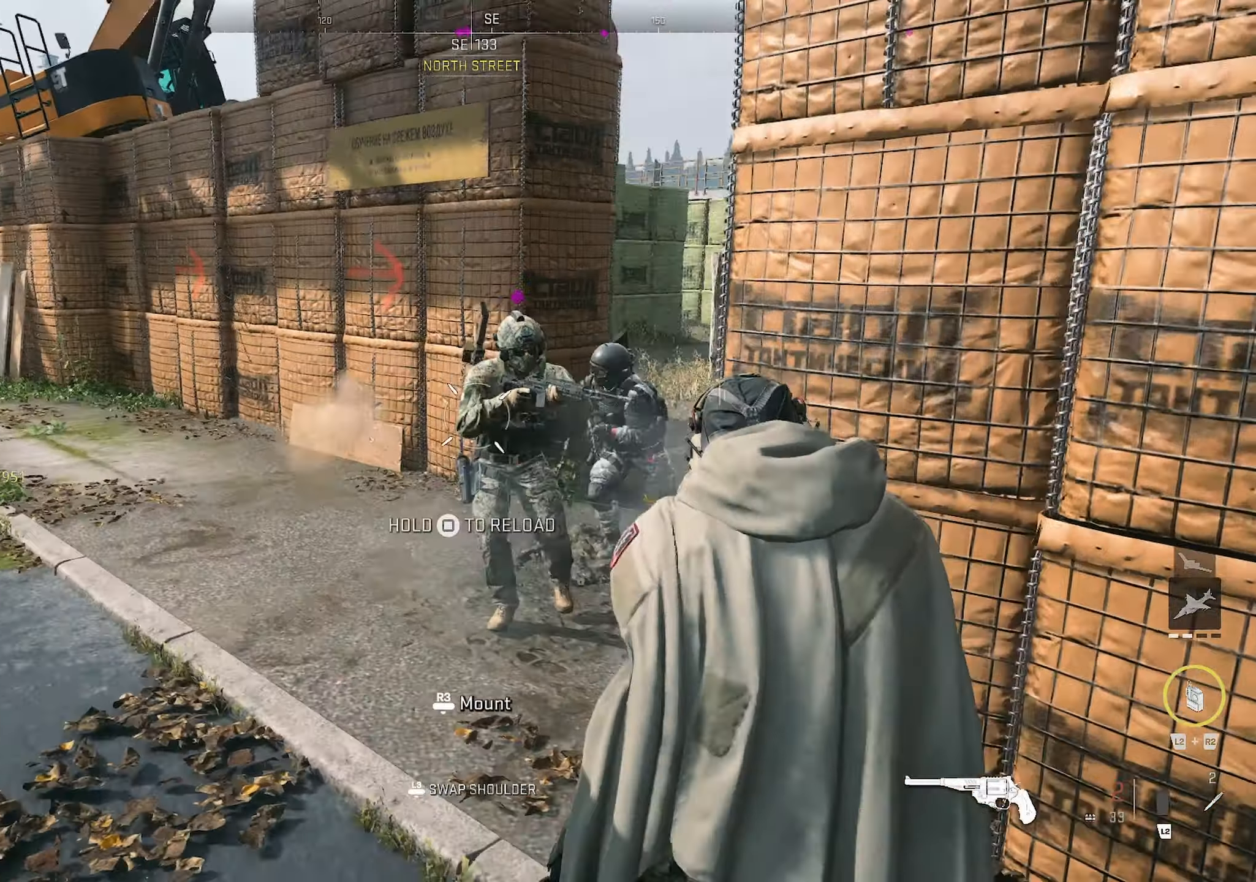
{"dt_ms": 500, "buttons": [], "left_stick": "down-right", "right_stick": "left", "events": [[67, "right_stick", "right"], [267, "left_stick", "down-left"], [267, "right_stick", "down-right"], [300, "R1", "down"], [383, "left_stick", "down-right"], [417, "right_stick", "left"], [433, "R1", "up"]]}
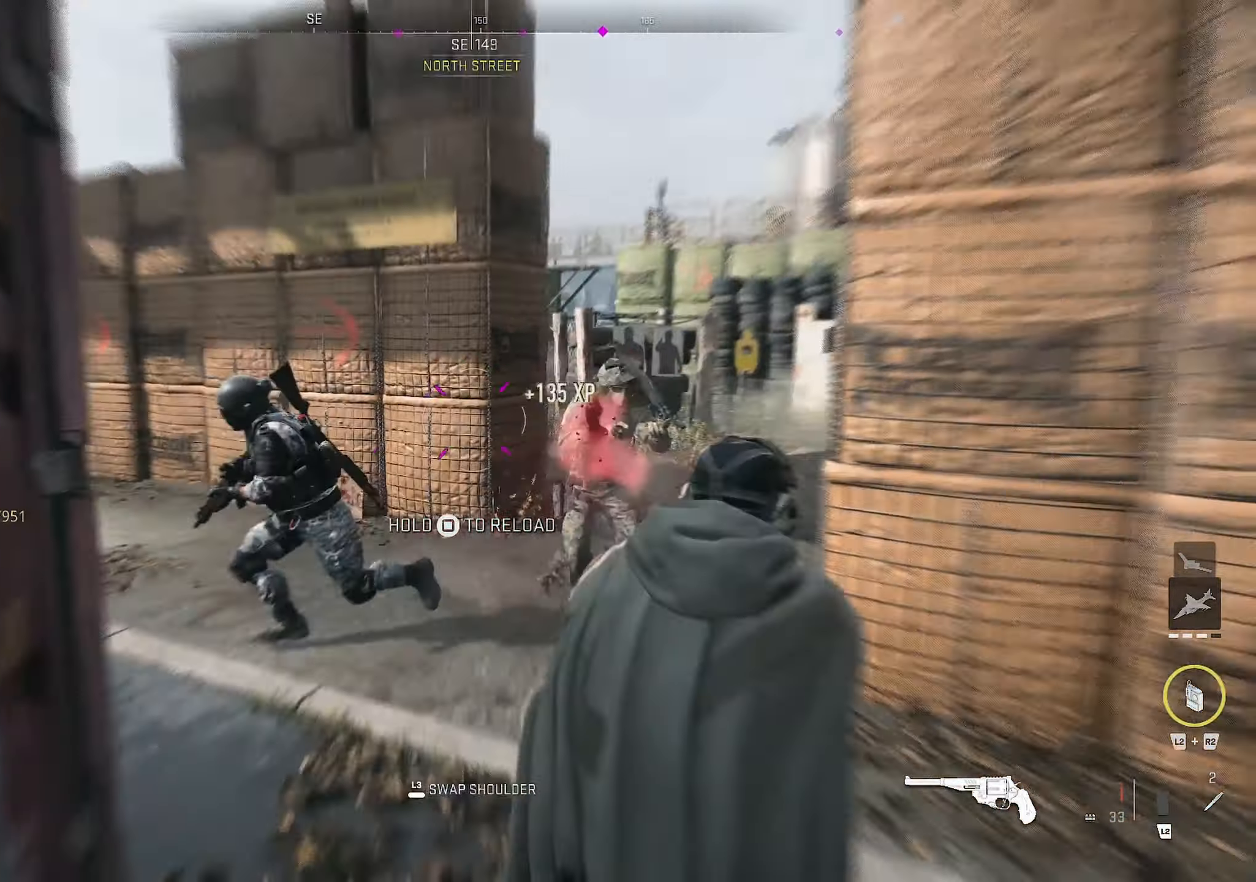
{"dt_ms": 500, "buttons": [], "left_stick": "down-left", "right_stick": "center", "events": [[367, "L1", "down"], [367, "R1", "down"], [383, "left_stick", "down-left"], [467, "R1", "up"], [483, "right_stick", "center"], [500, "L1", "up"]]}
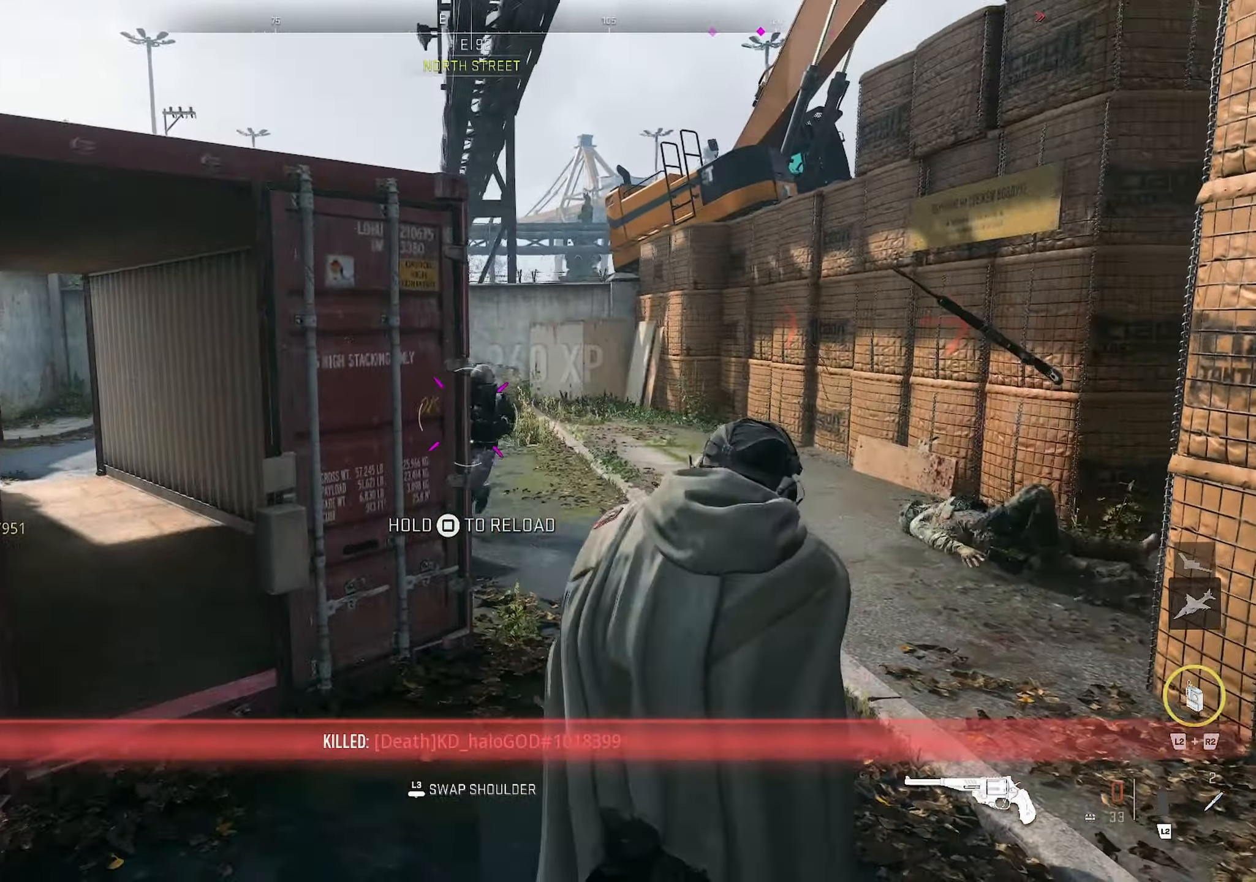
{"dt_ms": 500, "buttons": [], "left_stick": "up", "right_stick": "center", "events": [[133, "right_stick", "left"], [150, "left_stick", "up-left"], [233, "left_stick", "up"], [317, "right_stick", "center"]]}
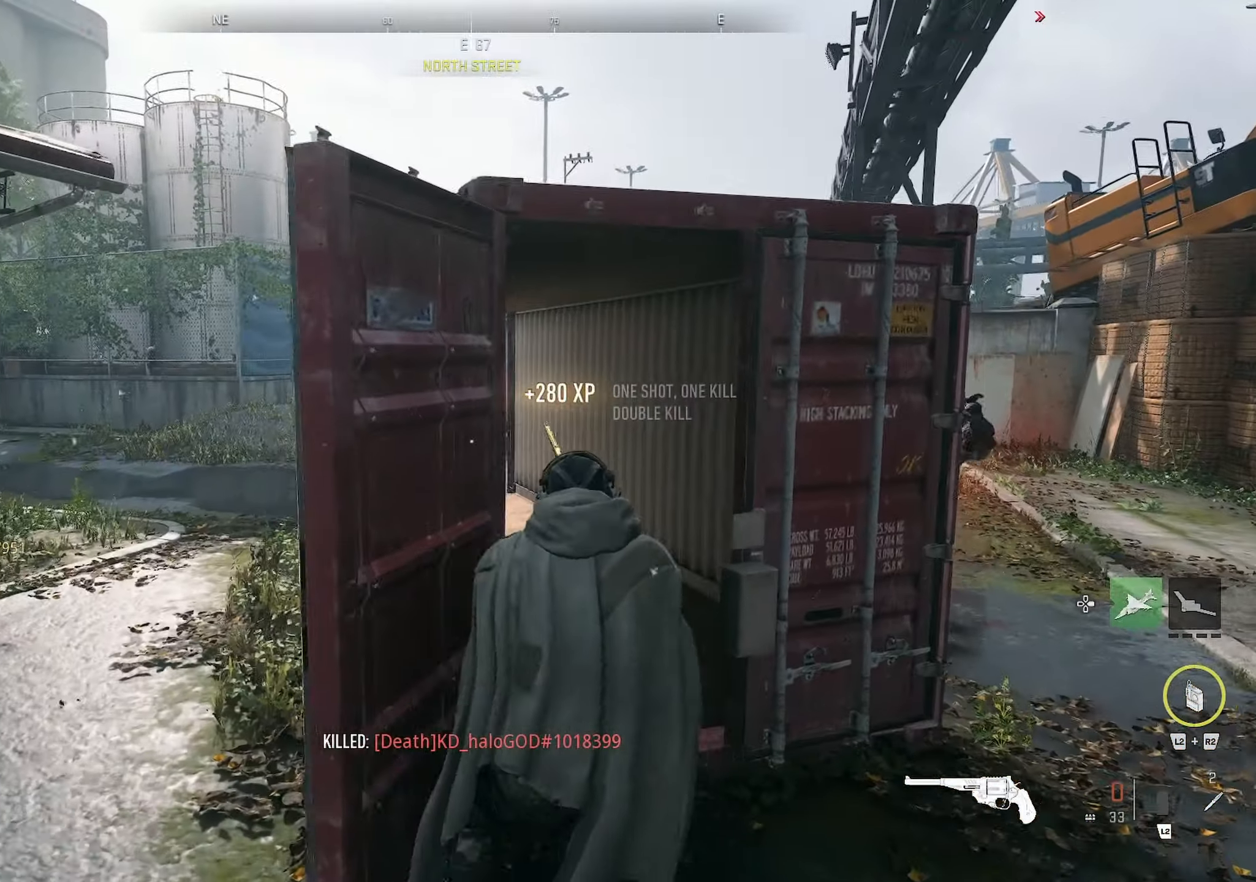
{"dt_ms": 500, "buttons": [], "left_stick": "up", "right_stick": "left", "events": [[467, "right_stick", "left"]]}
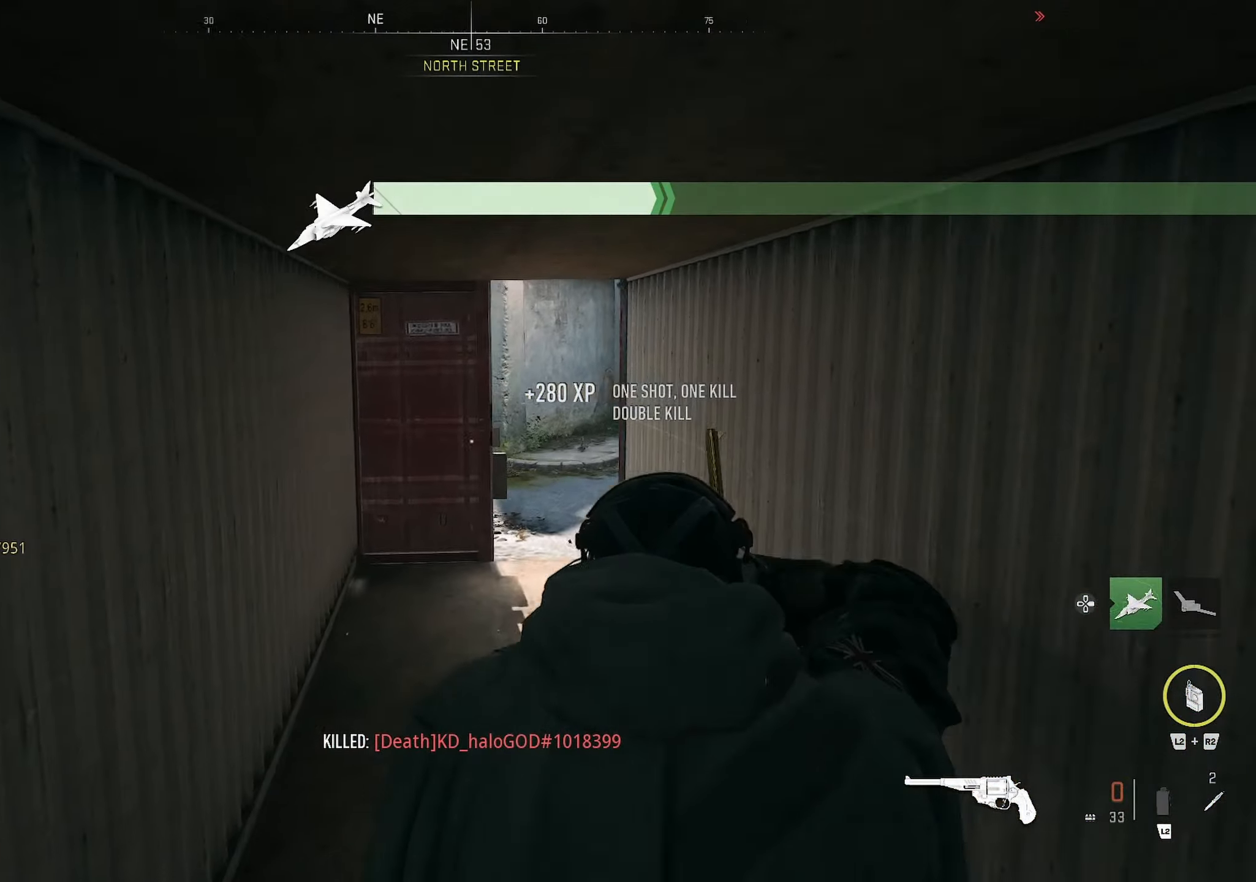
{"dt_ms": 500, "buttons": ["L3"], "left_stick": "down", "right_stick": "center", "events": [[283, "left_stick", "down-right"], [400, "left_stick", "down"], [450, "L3", "down"], [483, "right_stick", "center"]]}
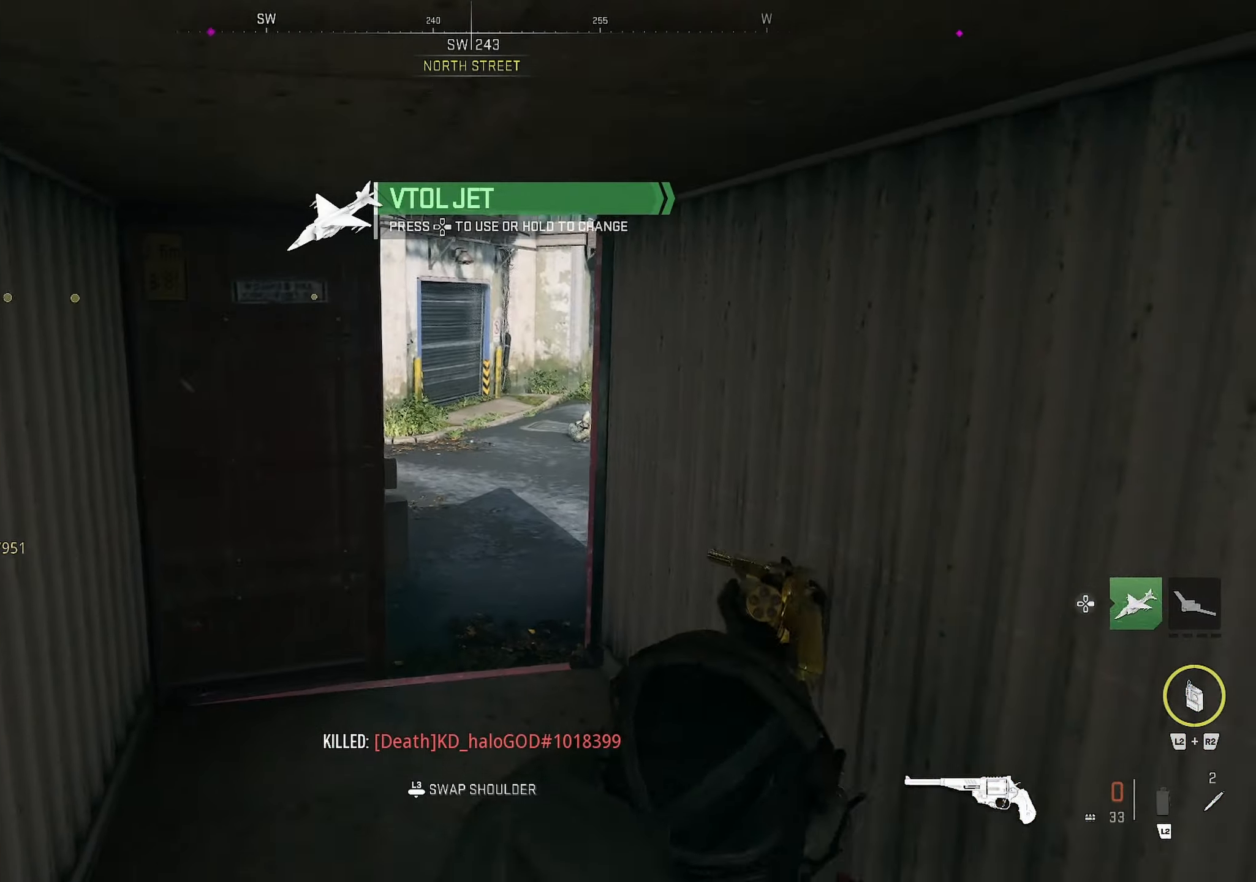
{"dt_ms": 500, "buttons": [], "left_stick": "up-left", "right_stick": "center", "events": [[83, "left_stick", "down-left"], [100, "L3", "up"], [200, "right_stick", "left"], [283, "right_stick", "center"], [500, "left_stick", "up-left"]]}
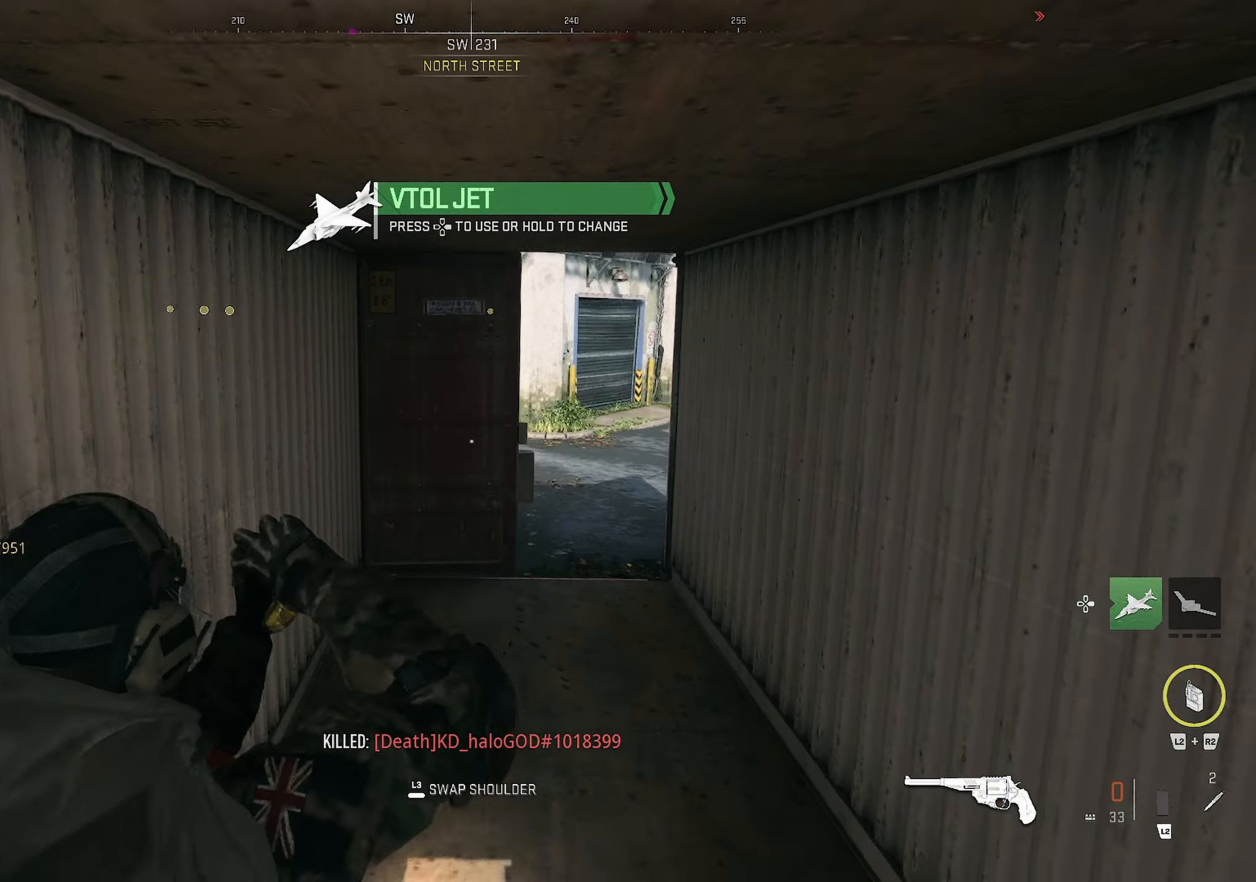
{"dt_ms": 500, "buttons": [], "left_stick": "up", "right_stick": "center", "events": [[67, "left_stick", "up"]]}
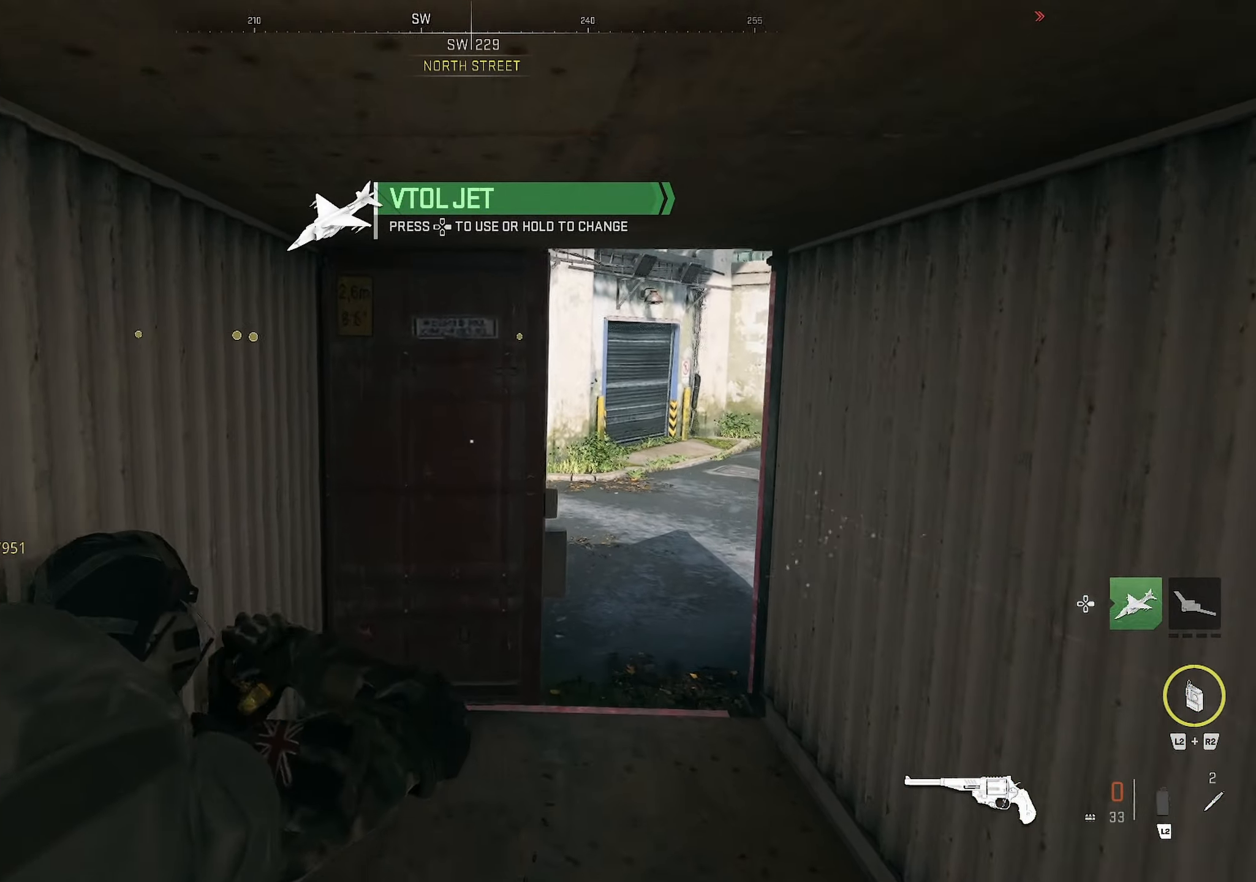
{"dt_ms": 500, "buttons": [], "left_stick": "left", "right_stick": "center", "events": [[483, "left_stick", "left"]]}
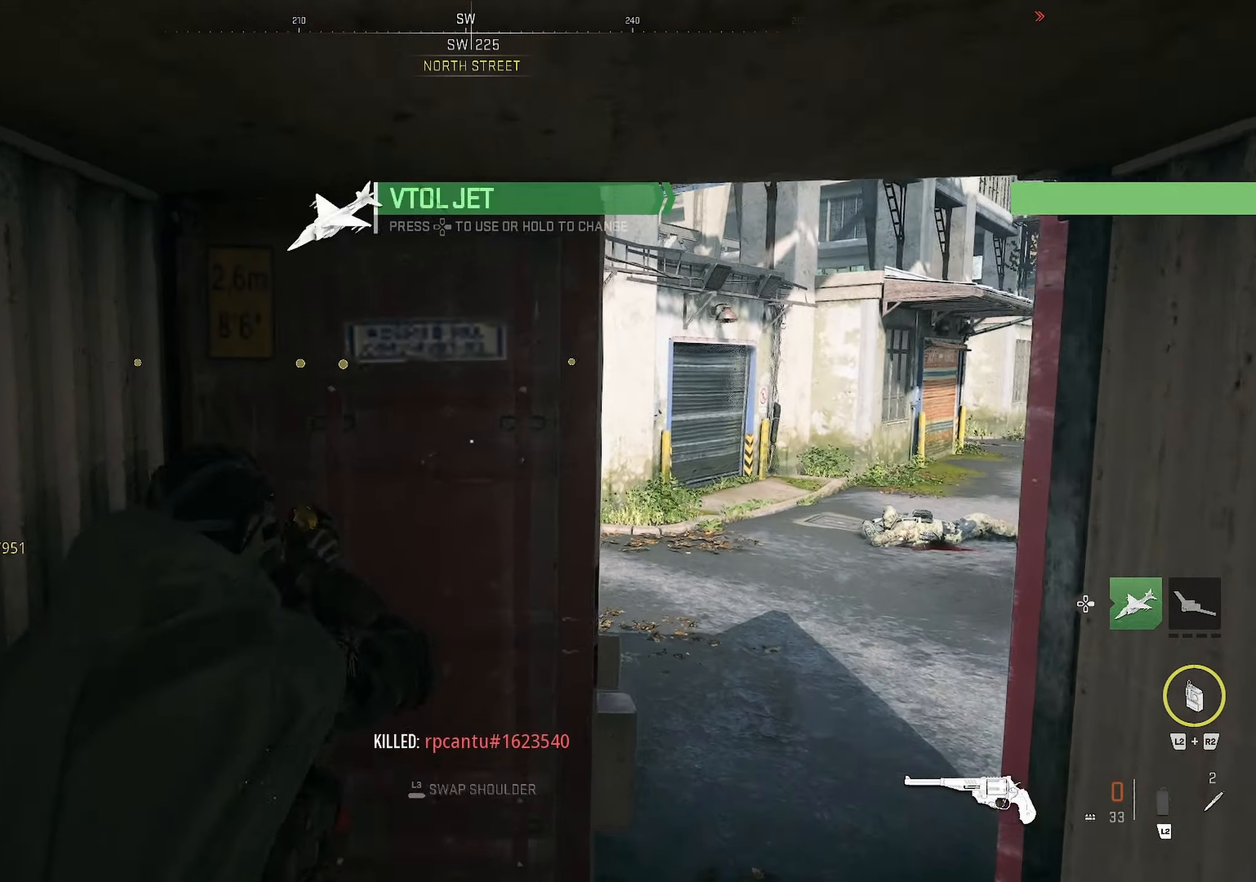
{"dt_ms": 500, "buttons": [], "left_stick": "center", "right_stick": "center", "events": [[17, "right_stick", "down"], [33, "left_stick", "center"], [167, "right_stick", "left"], [267, "right_stick", "center"], [350, "right_stick", "left"], [417, "right_stick", "center"]]}
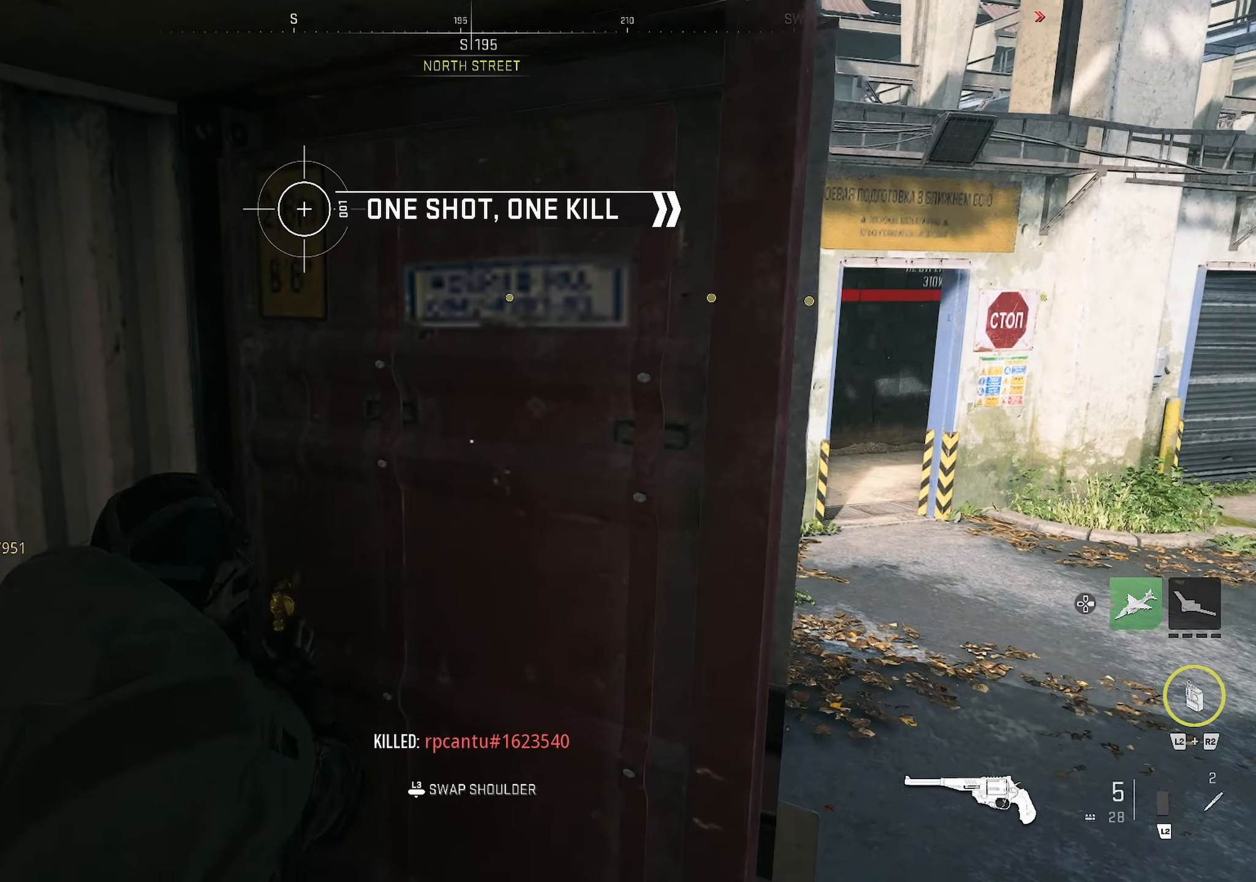
{"dt_ms": 484, "buttons": [], "left_stick": "center", "right_stick": "center", "events": []}
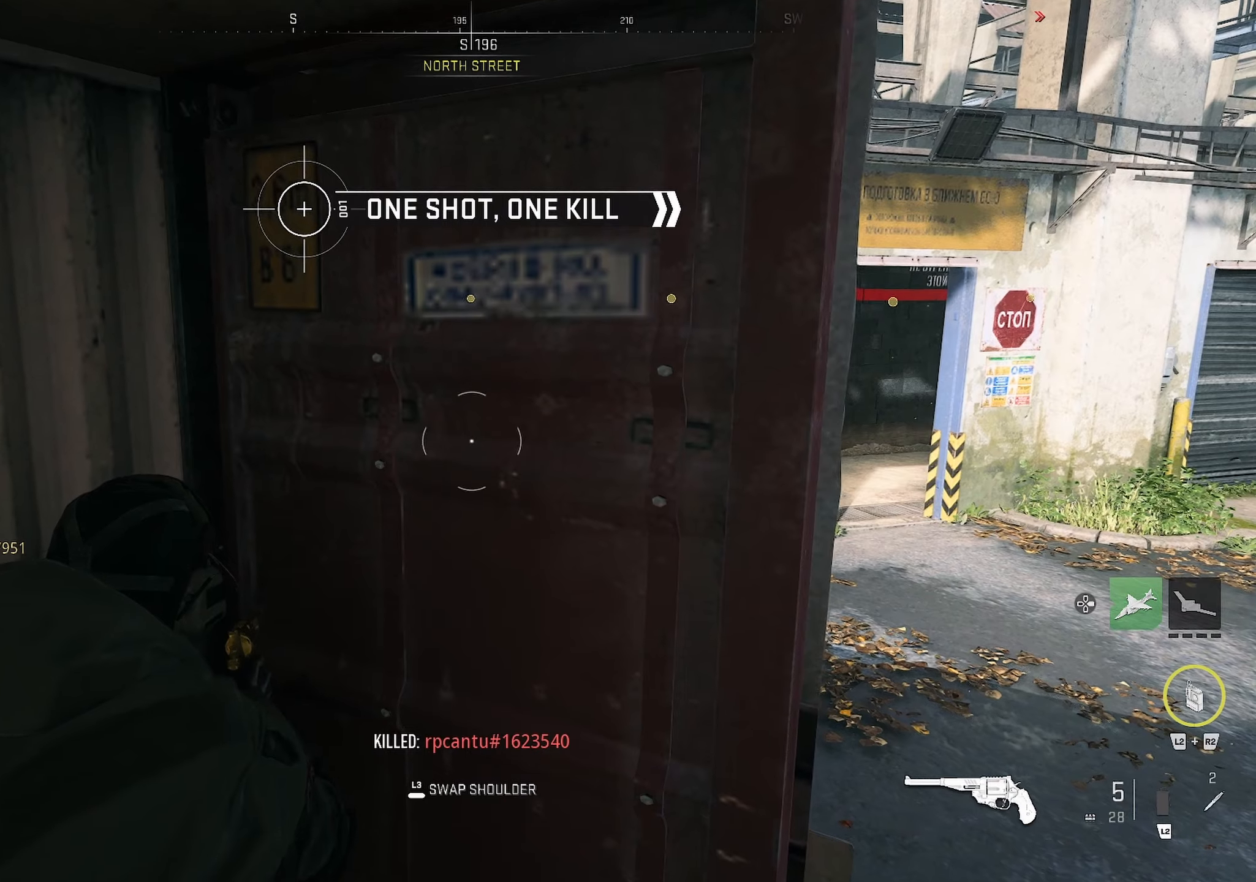
{"dt_ms": 500, "buttons": [], "left_stick": "up-left", "right_stick": "center", "events": [[500, "left_stick", "up-left"]]}
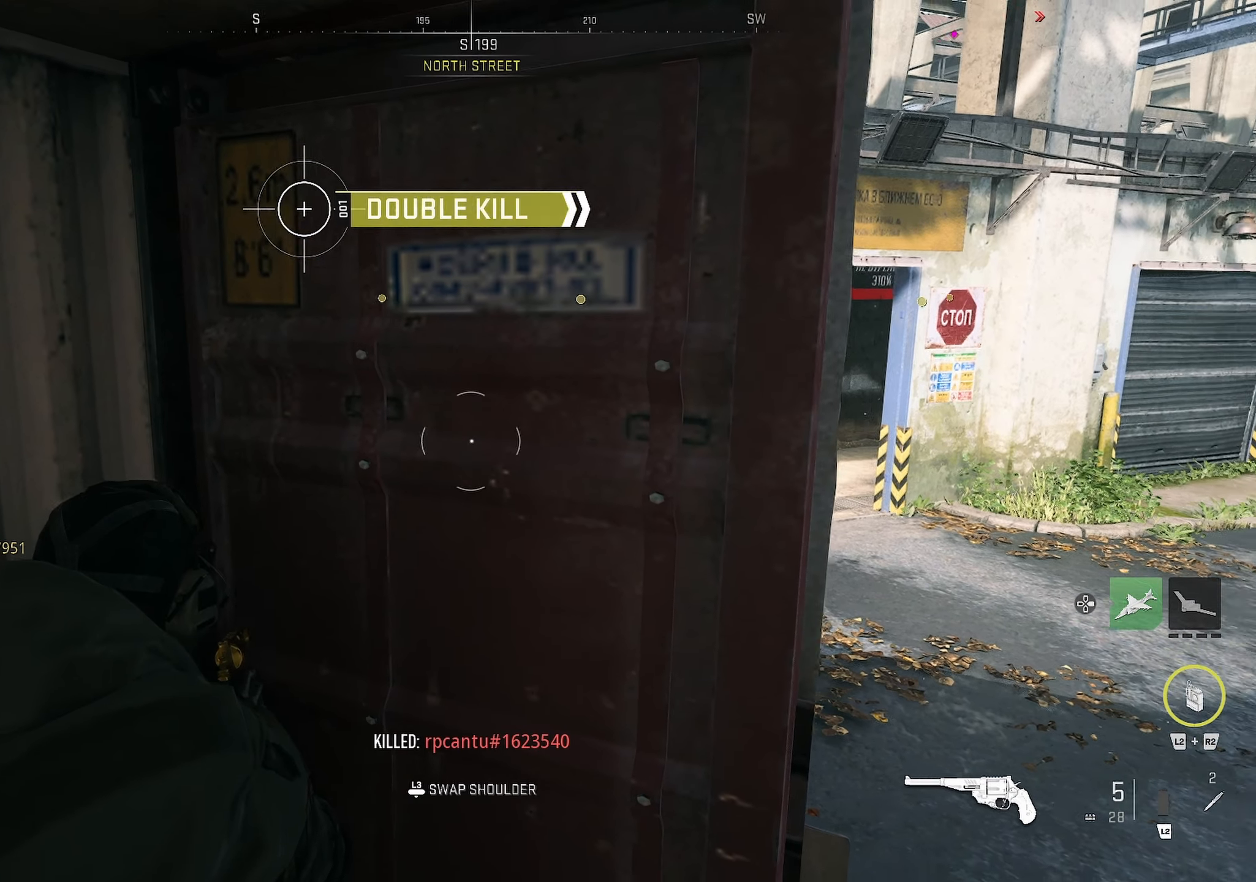
{"dt_ms": 500, "buttons": [], "left_stick": "center", "right_stick": "center", "events": [[200, "left_stick", "center"]]}
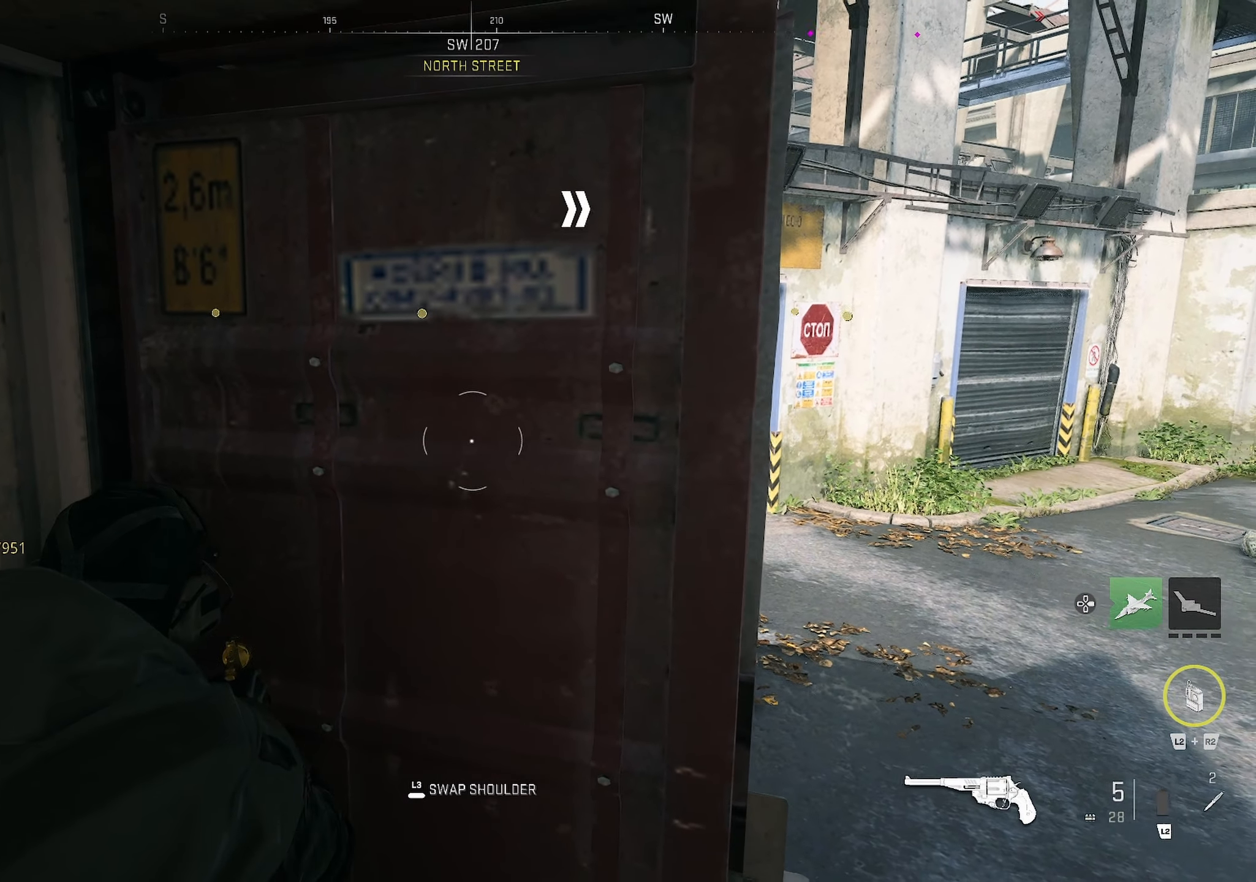
{"dt_ms": 500, "buttons": [], "left_stick": "center", "right_stick": "center", "events": []}
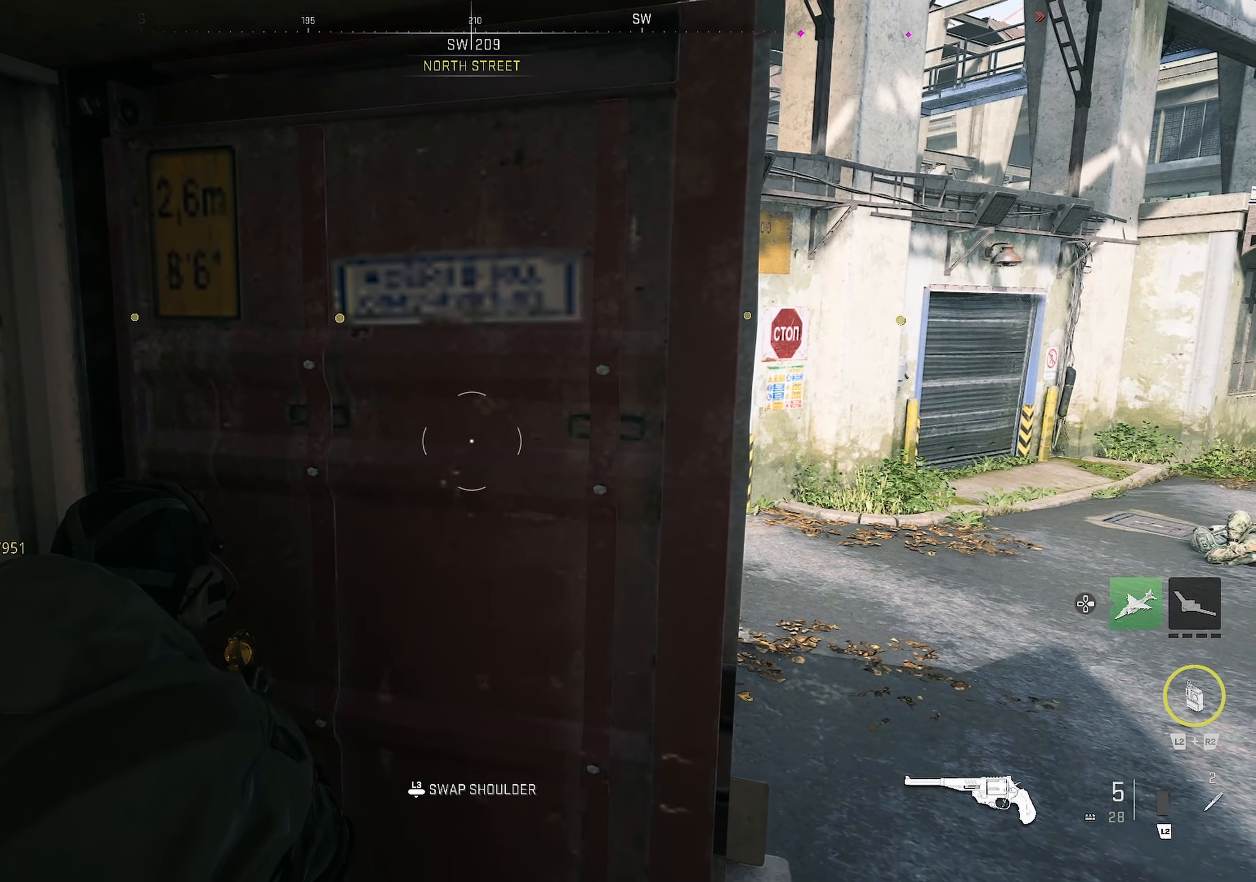
{"dt_ms": 500, "buttons": [], "left_stick": "center", "right_stick": "center", "events": [[333, "left_stick", "down-right"], [383, "left_stick", "center"]]}
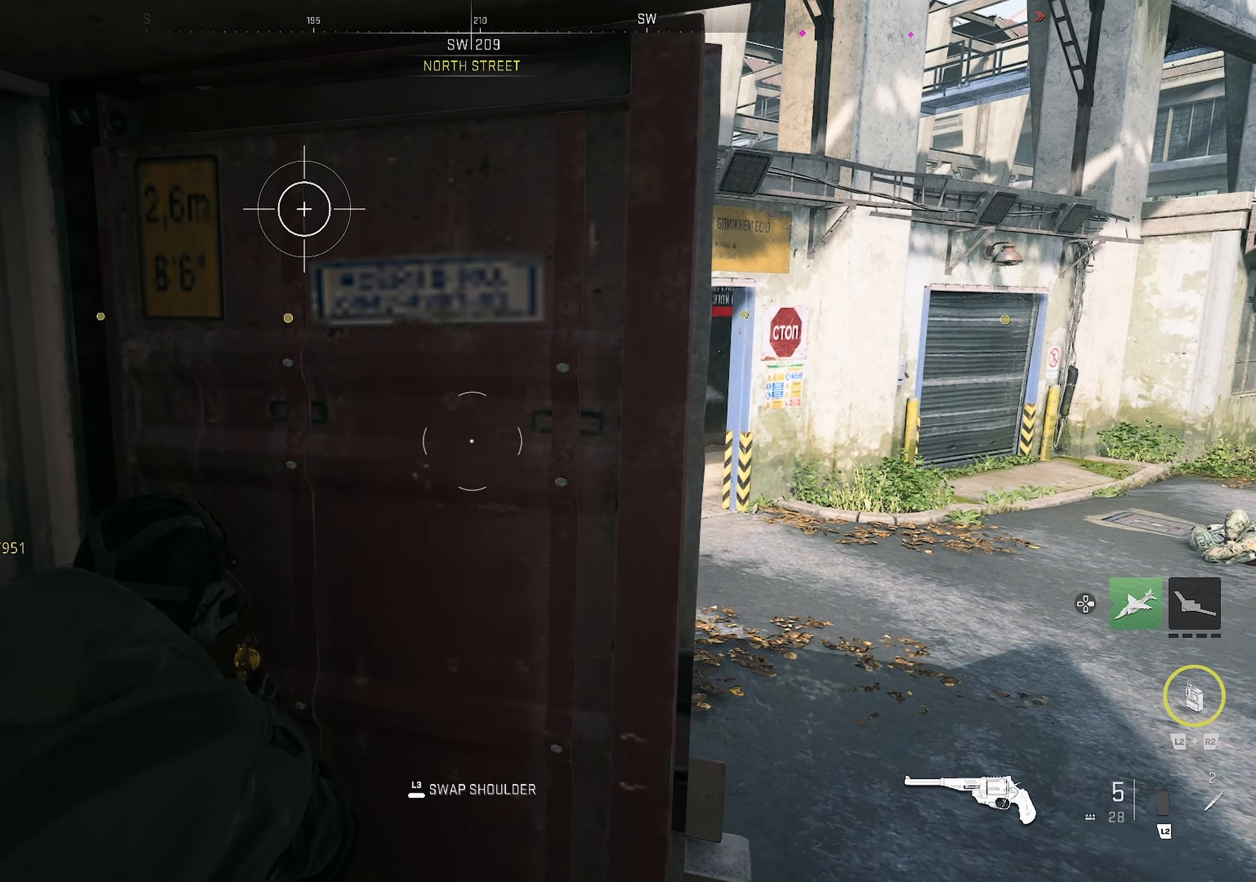
{"dt_ms": 500, "buttons": [], "left_stick": "center", "right_stick": "center", "events": [[83, "DPAD_RIGHT", "down"], [200, "DPAD_RIGHT", "up"]]}
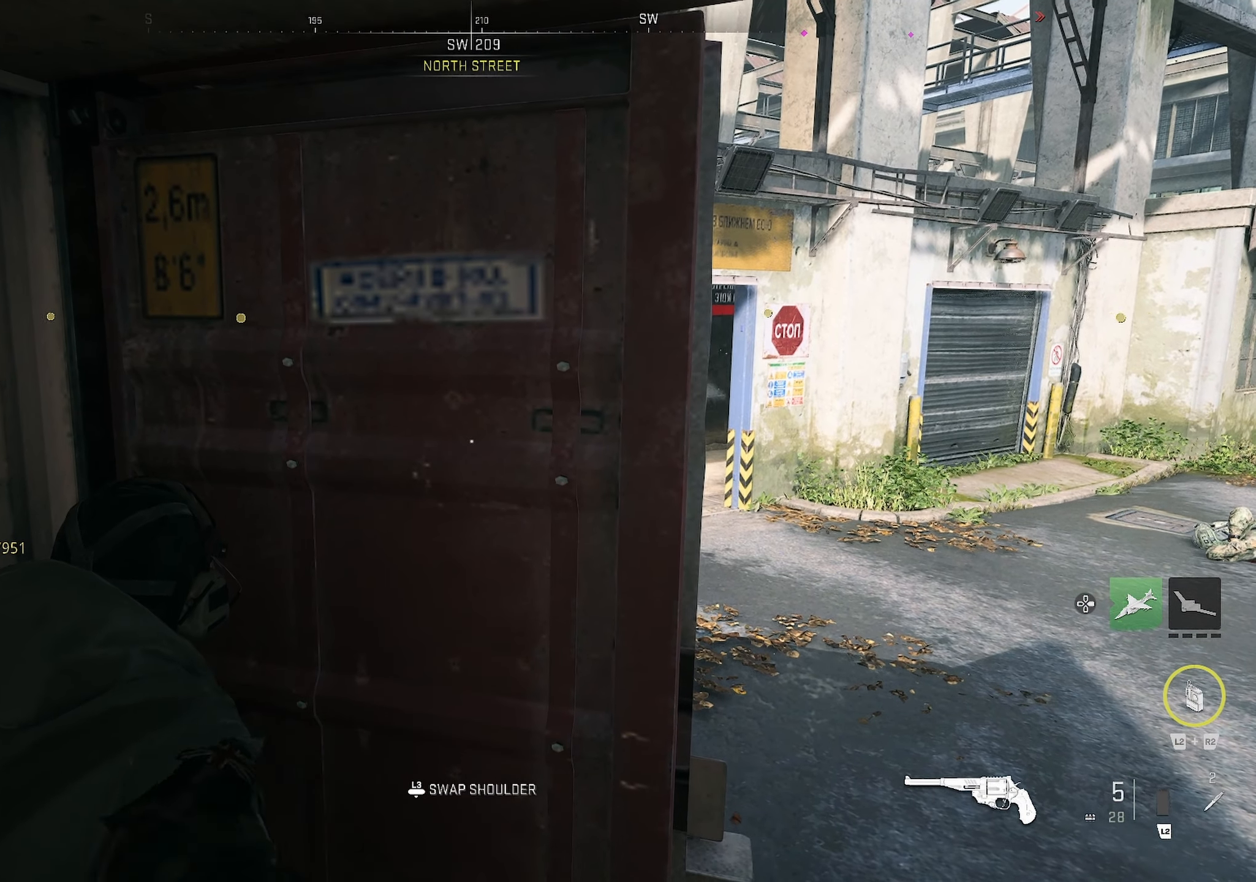
{"dt_ms": 500, "buttons": [], "left_stick": "center", "right_stick": "center", "events": []}
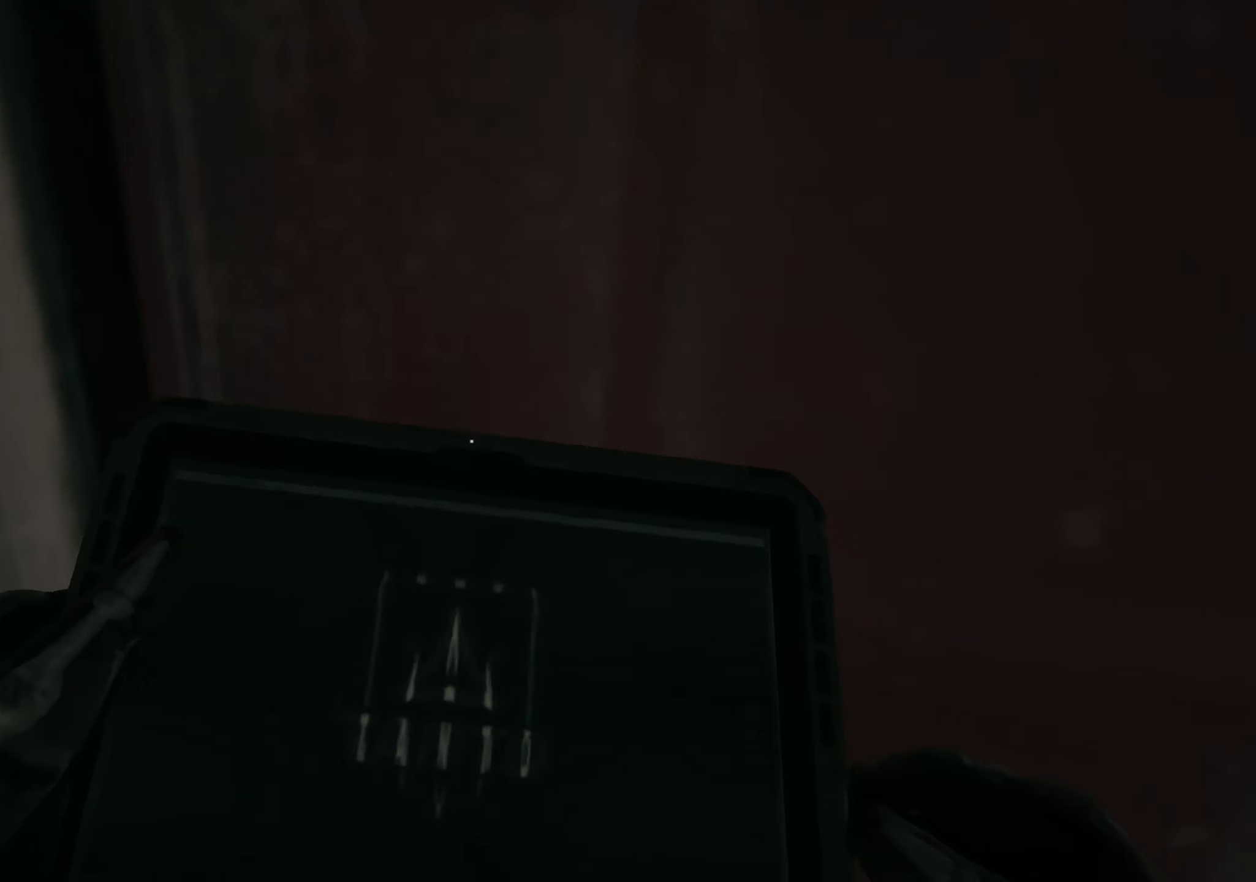
{"dt_ms": 500, "buttons": [], "left_stick": "center", "right_stick": "center", "events": []}
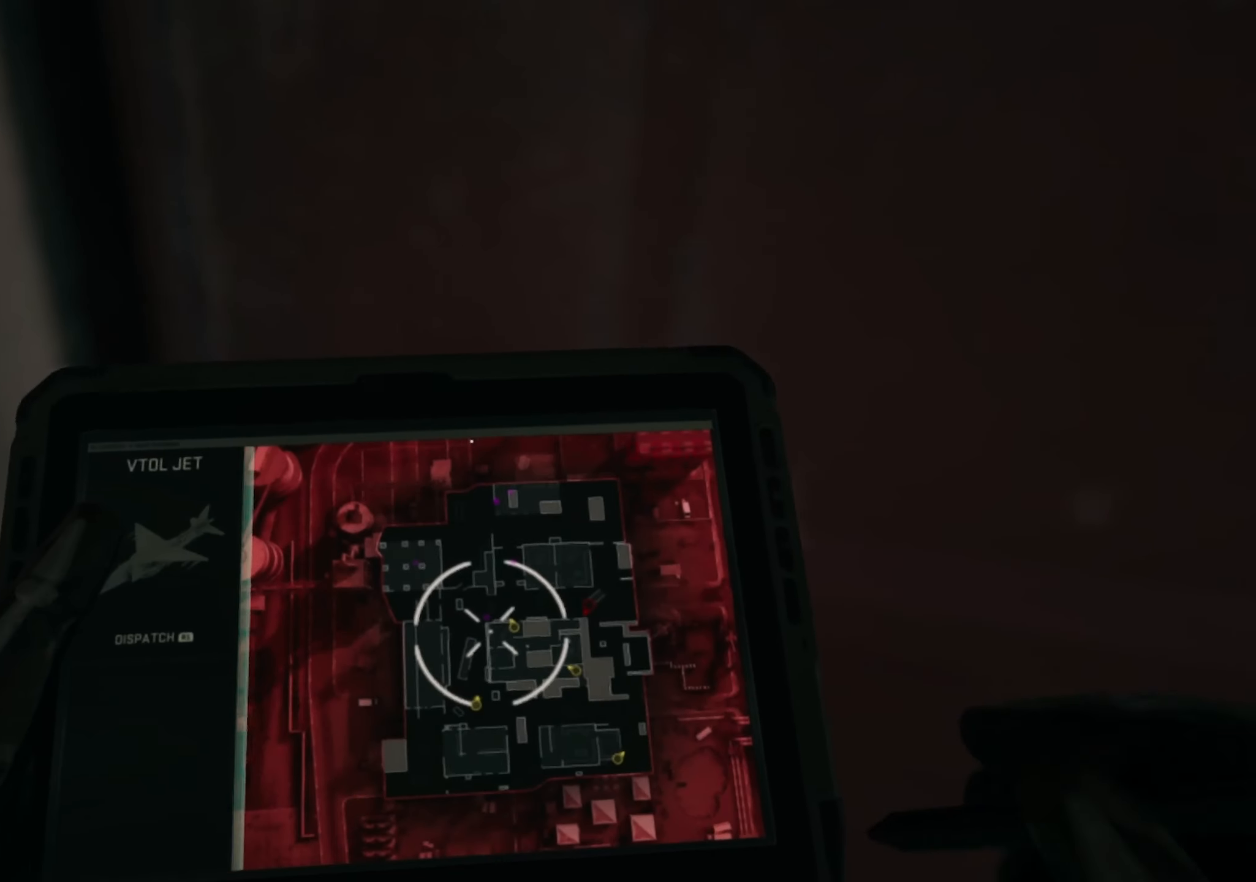
{"dt_ms": 500, "buttons": [], "left_stick": "up-left", "right_stick": "center", "events": [[100, "left_stick", "up-right"], [166, "left_stick", "up"], [283, "left_stick", "up-left"]]}
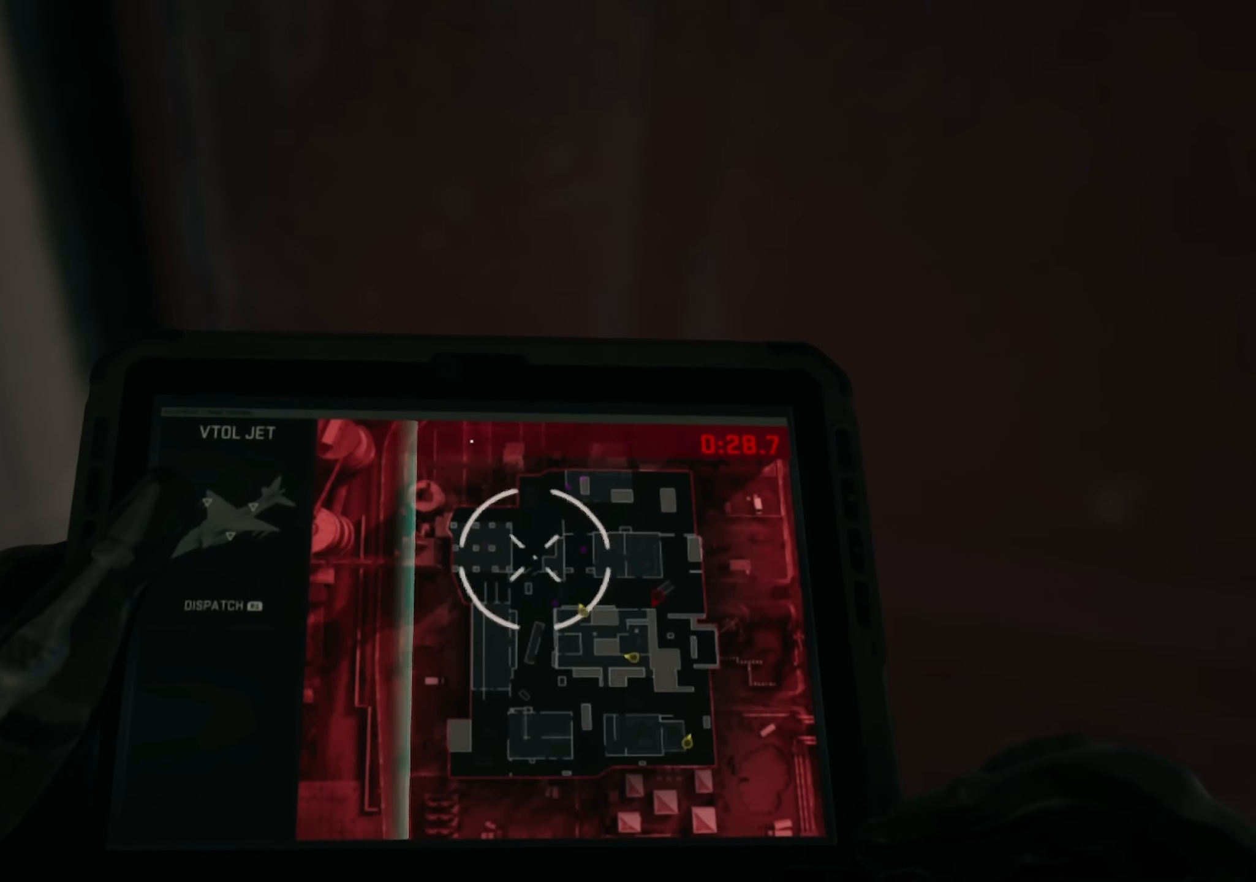
{"dt_ms": 500, "buttons": [], "left_stick": "center", "right_stick": "center", "events": [[16, "R1", "down"], [50, "left_stick", "center"], [116, "R1", "up"], [150, "left_stick", "down-right"], [266, "left_stick", "center"]]}
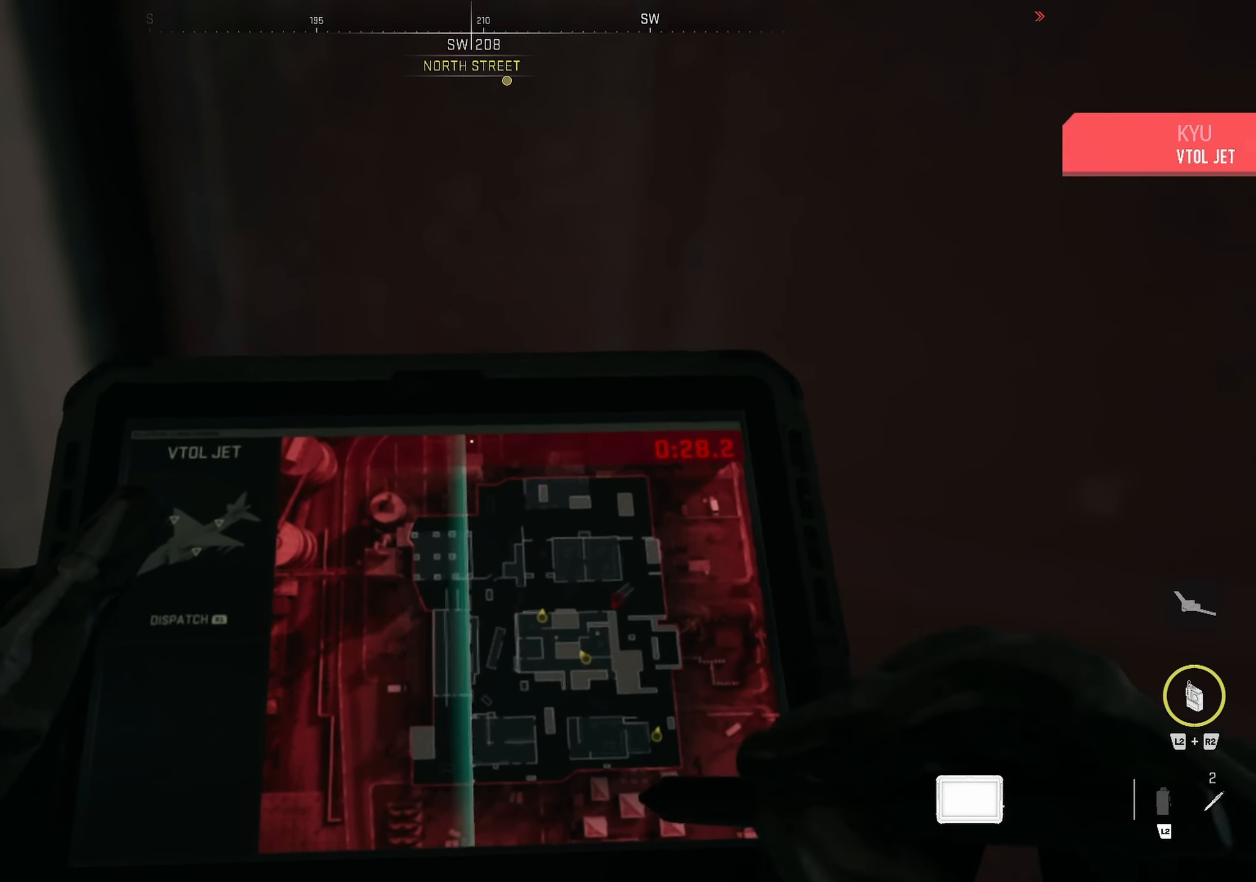
{"dt_ms": 500, "buttons": [], "left_stick": "center", "right_stick": "center", "events": []}